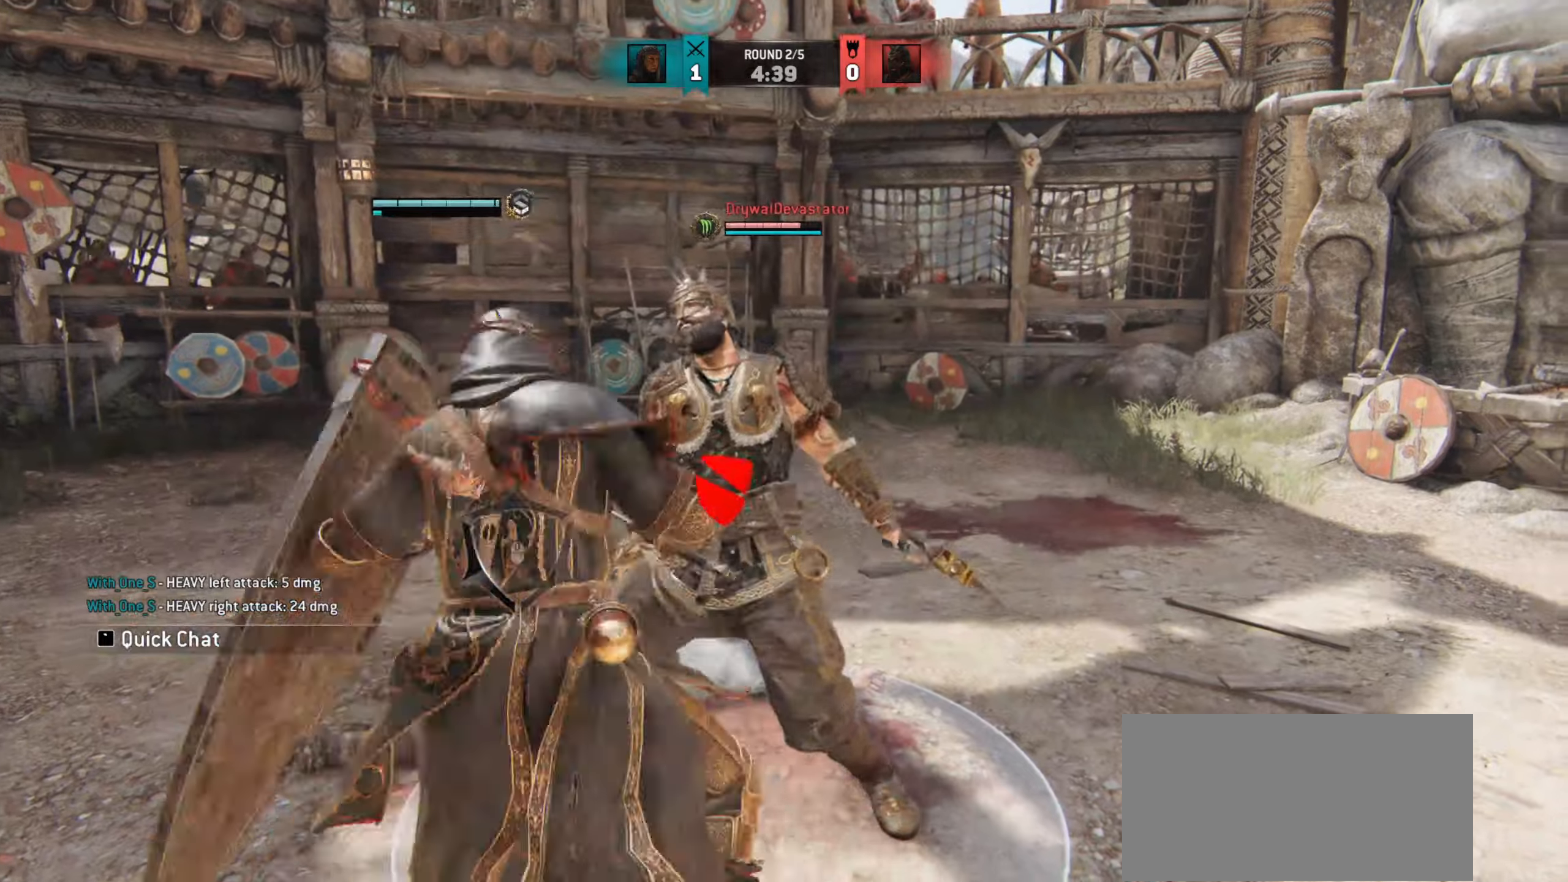
Gameplay with keyboard and mouse; each line is a JSON object with the keys and mouse buttons held at the frame after it. "events" lists presses ("down") and releases ("up") of "a", "ctrl", "d", "e", "q", "s", "shift", "space", "w", "mouse_left", "mouse_wheel", "mouse_right", "mouse_mb4" and "mouse_mb5" between this image and that frame as [ms after this image, input, new state], when the widget could be followed in between. "mouse_left", "mouse_wheel", "mouse_right", "mouse_mb4", "mouse_mb5" = the "left", "wheel", "right", "mb4", "mb5" buttons of the "mouse" list. No other keys are recorded. "wheel" means that the mouse wheel is clicked or scrolled. Mouse movement is not recorded.
{"keys": [], "mouse": [], "events": []}
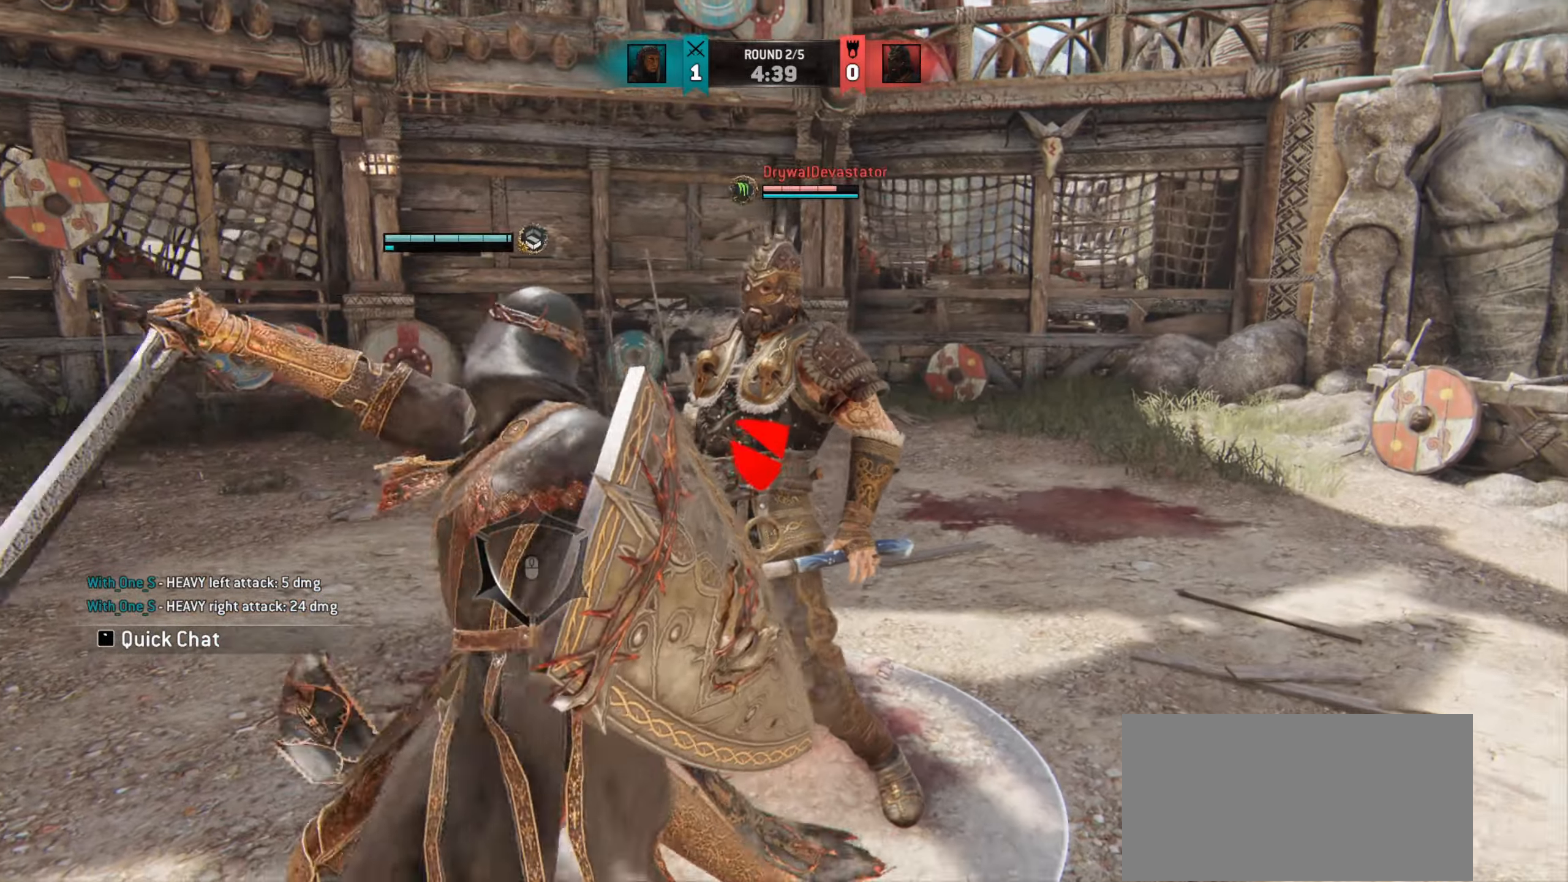
{"keys": ["d", "w"], "mouse": [], "events": [[284, "w", "down"], [451, "d", "down"]]}
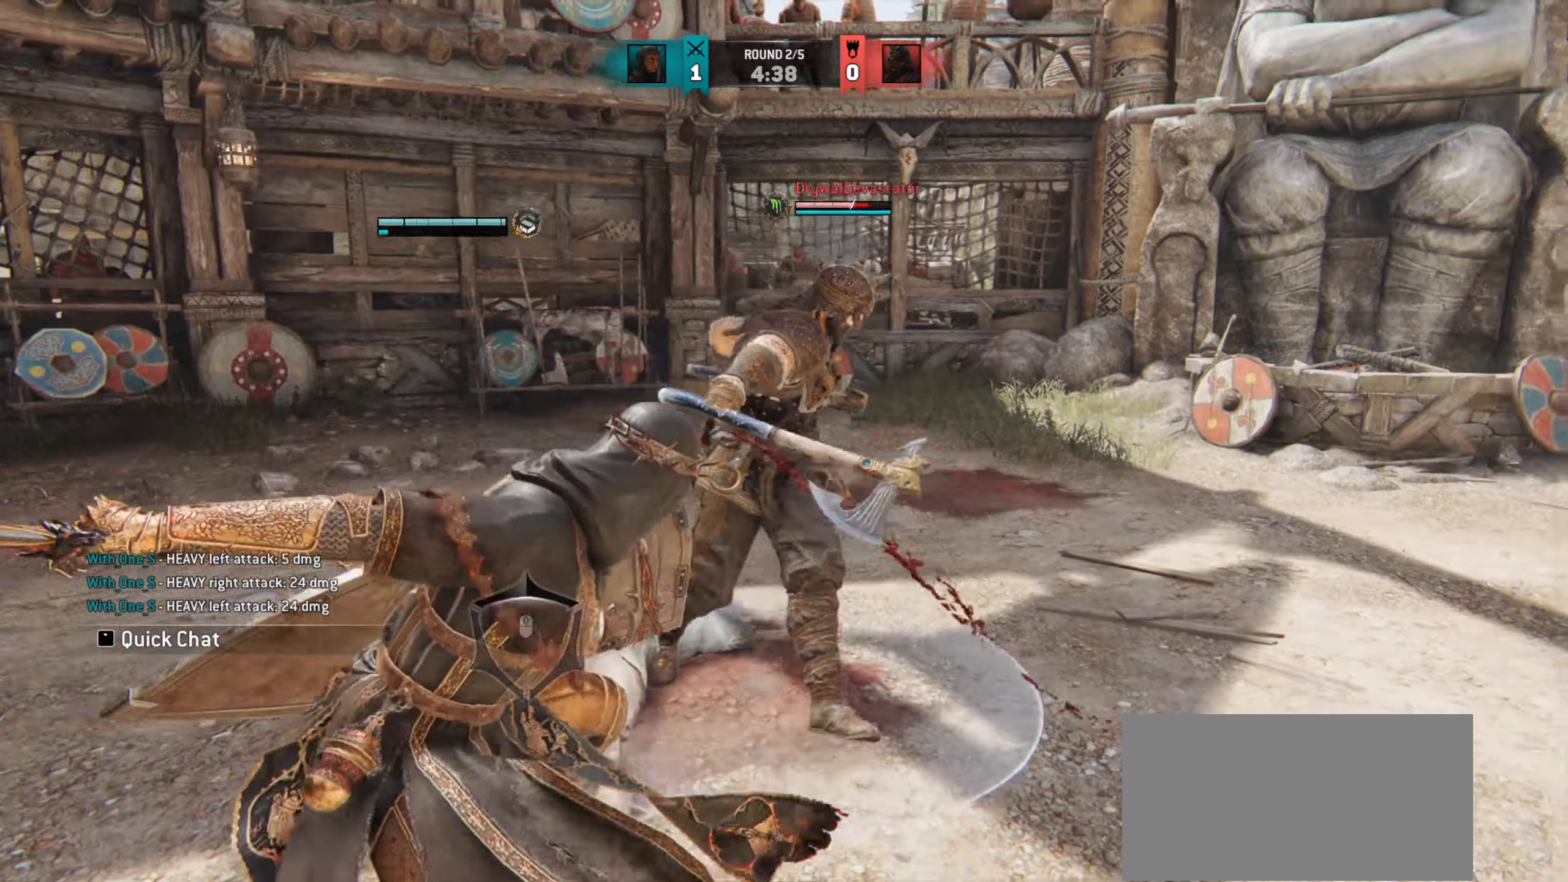
{"keys": ["d", "w"], "mouse": [], "events": []}
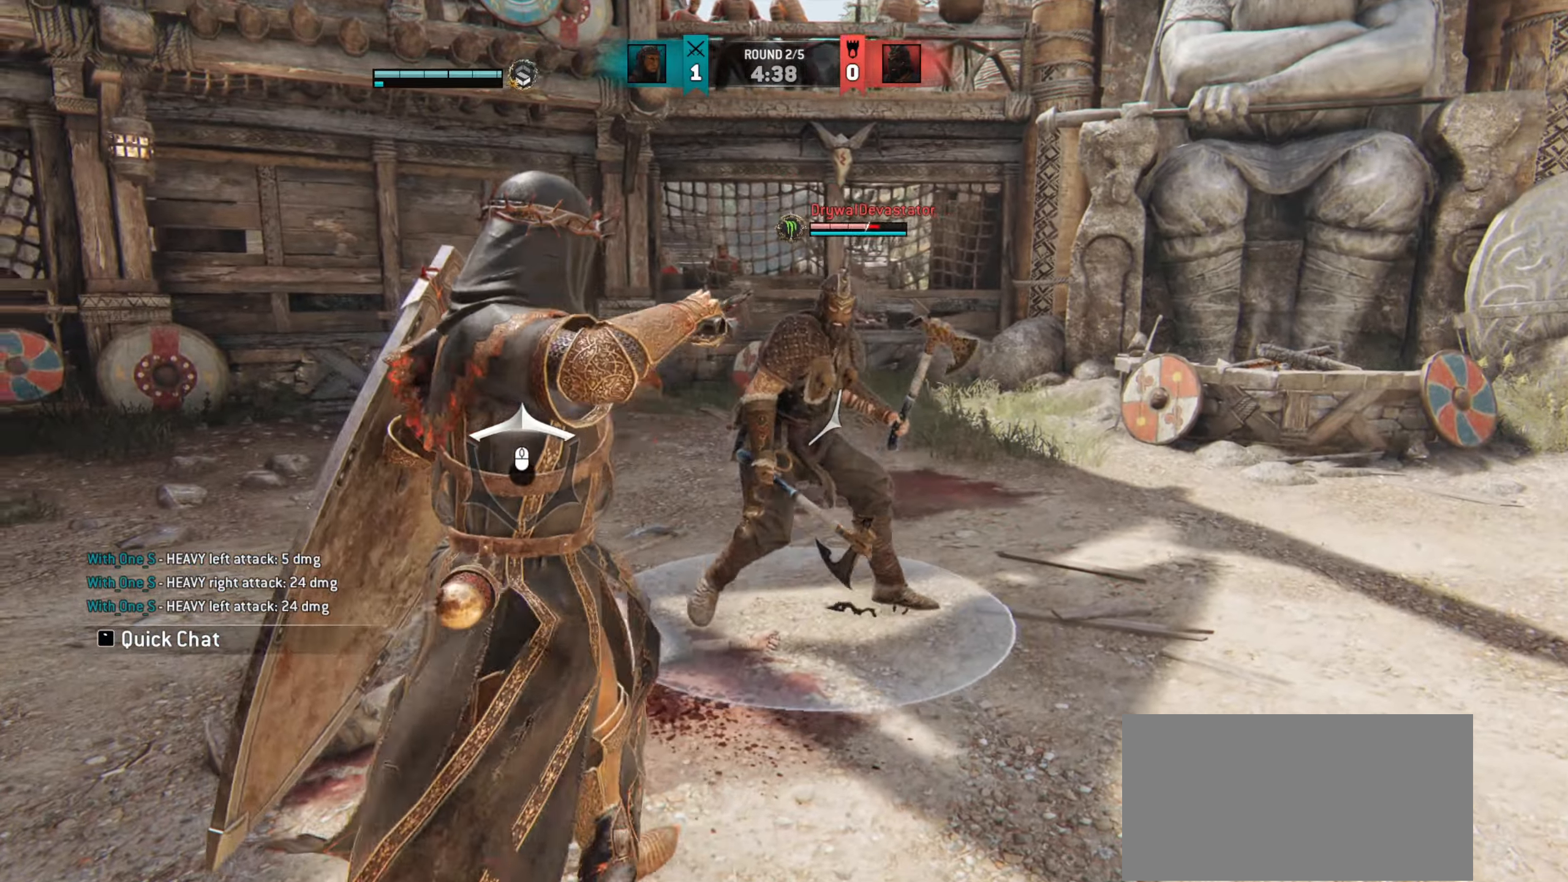
{"keys": ["d"], "mouse": [], "events": [[84, "w", "up"]]}
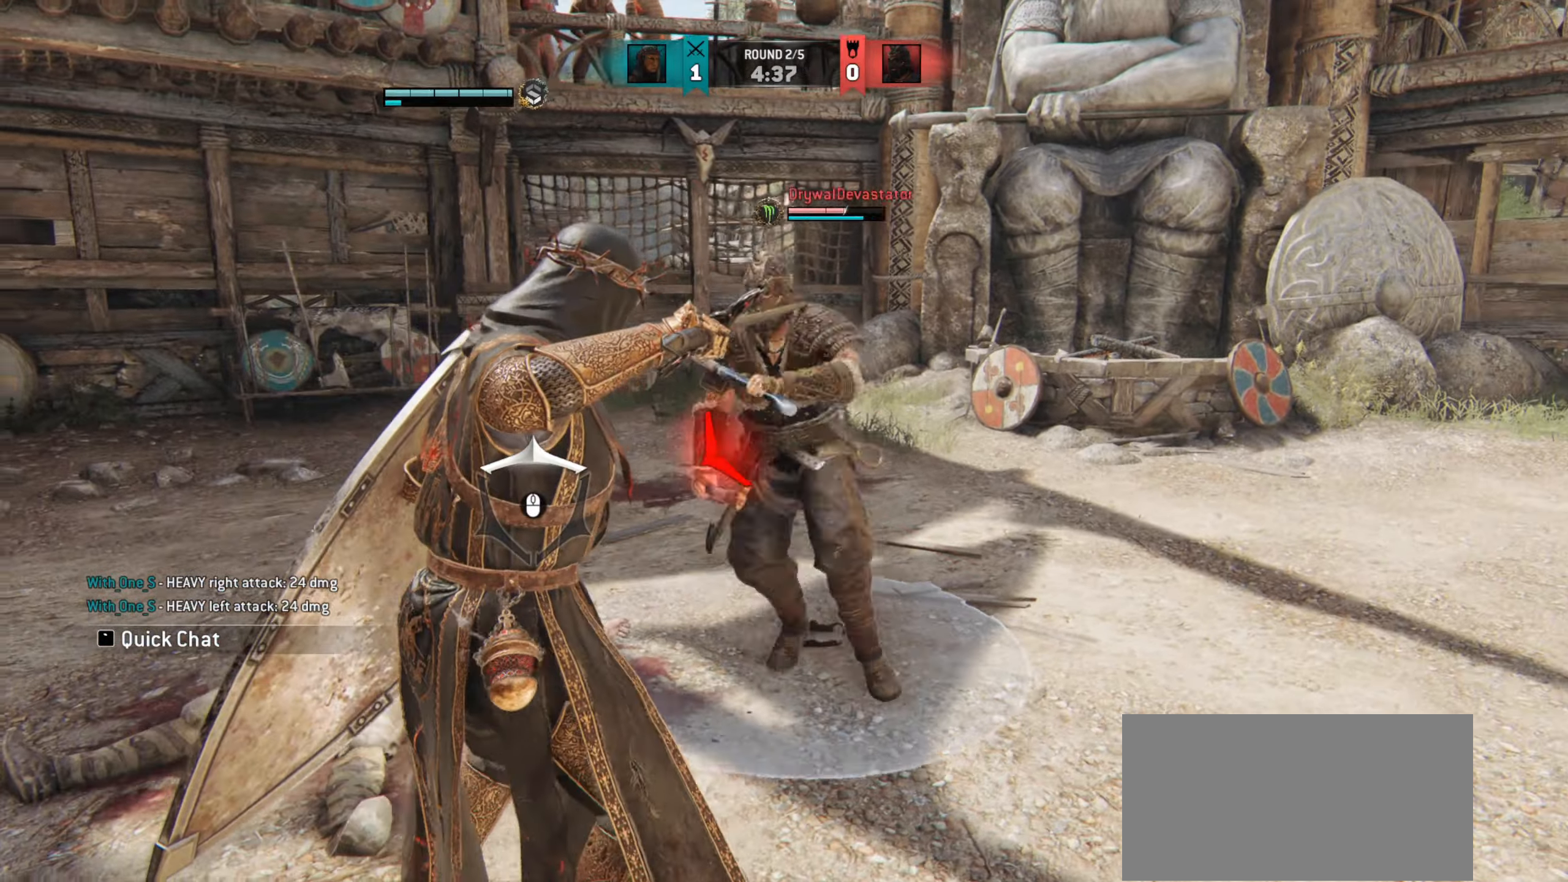
{"keys": ["d"], "mouse": [], "events": []}
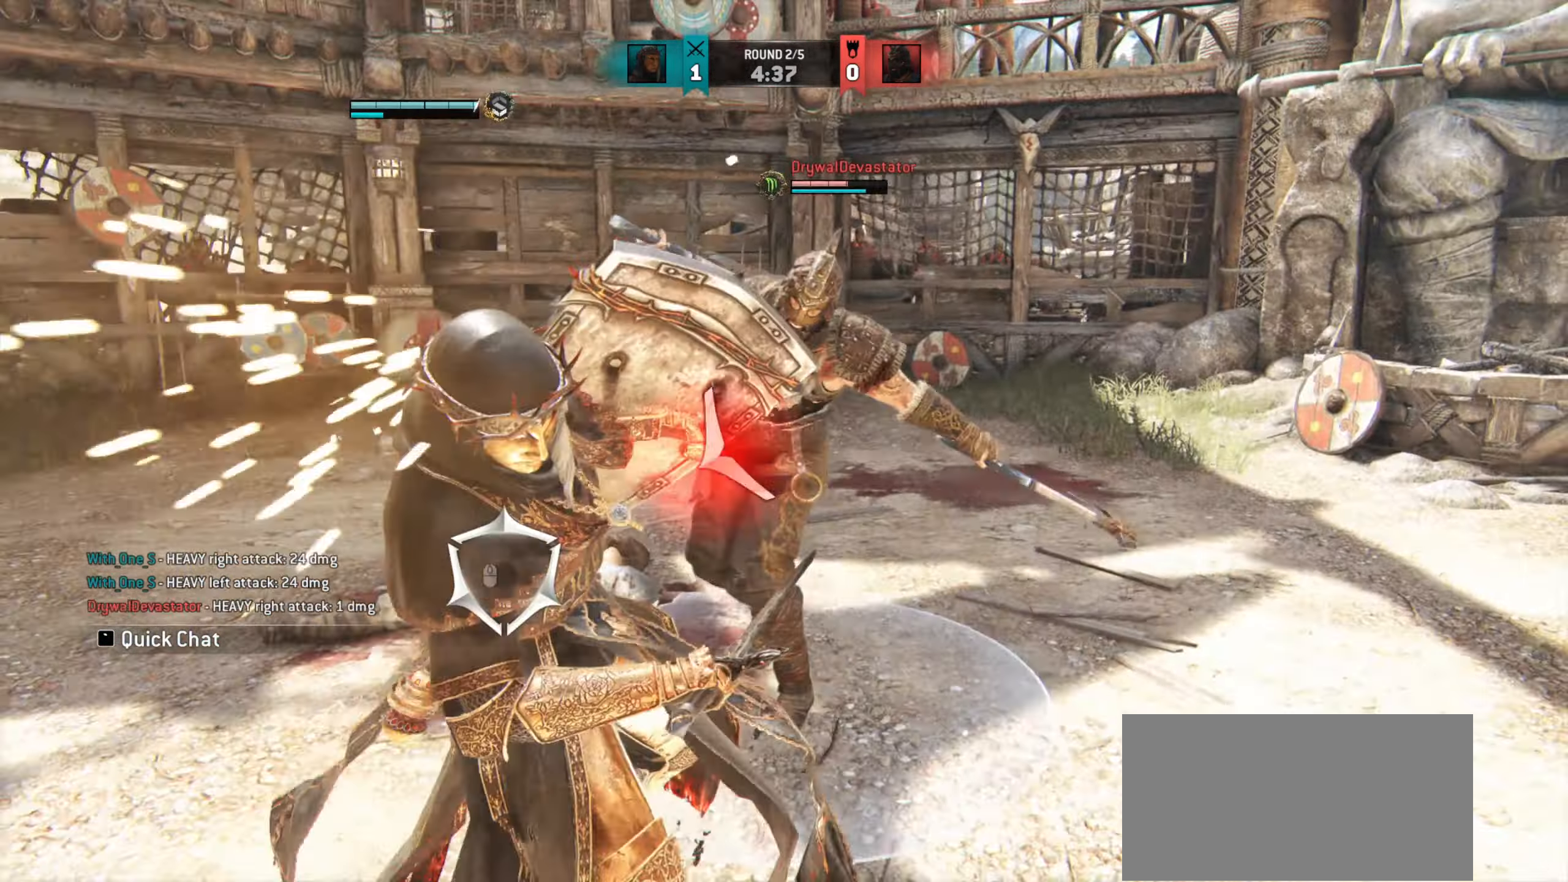
{"keys": [], "mouse": []}
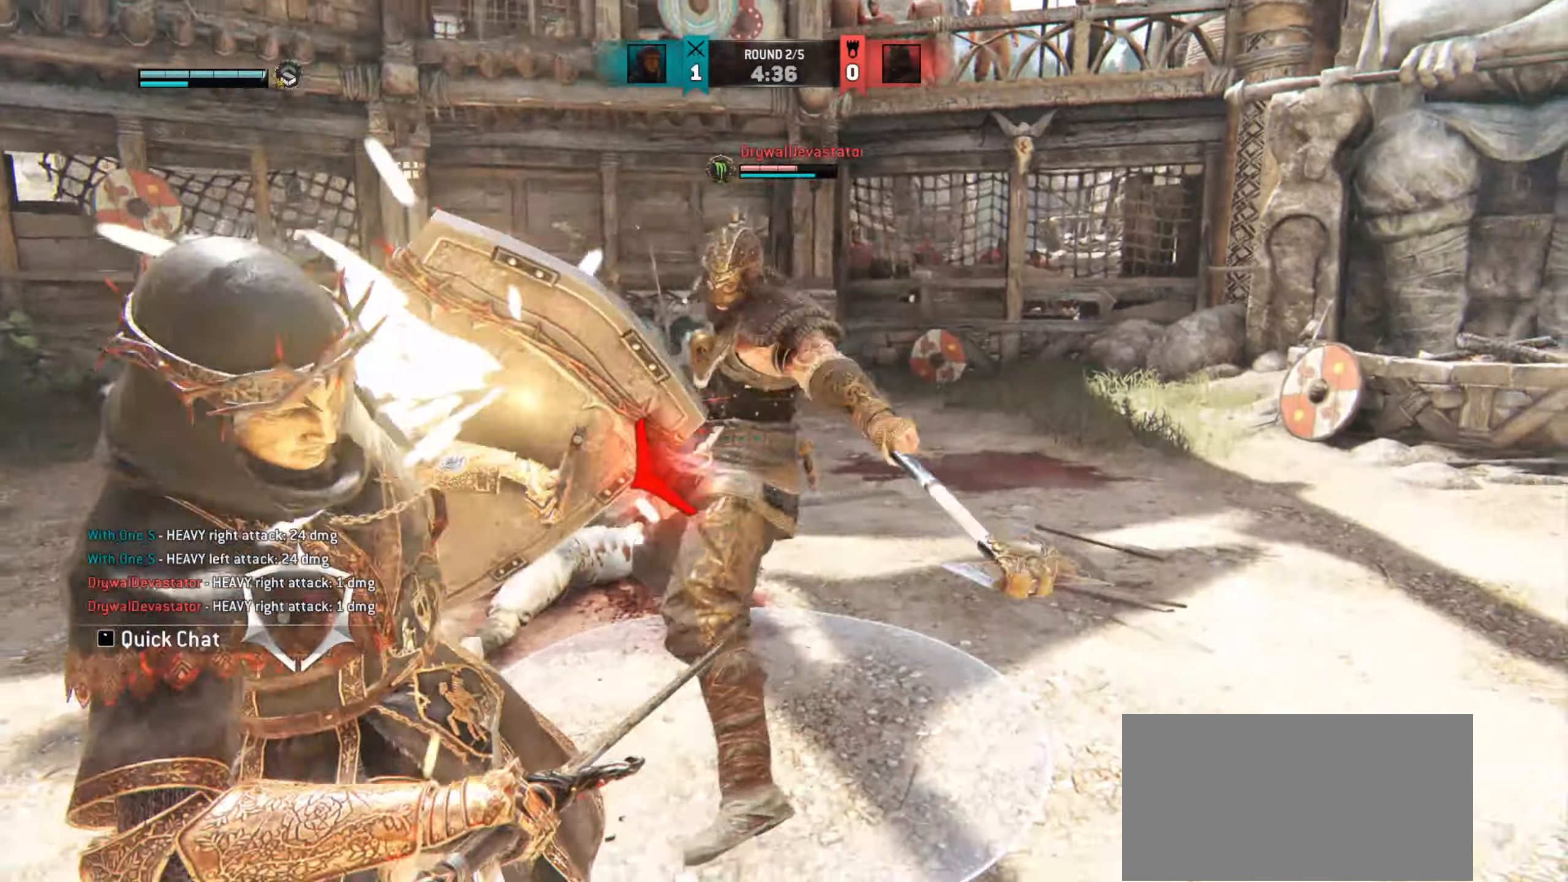
{"keys": [], "mouse": [], "events": [[33, "mouse_right", "down"], [133, "mouse_right", "up"]]}
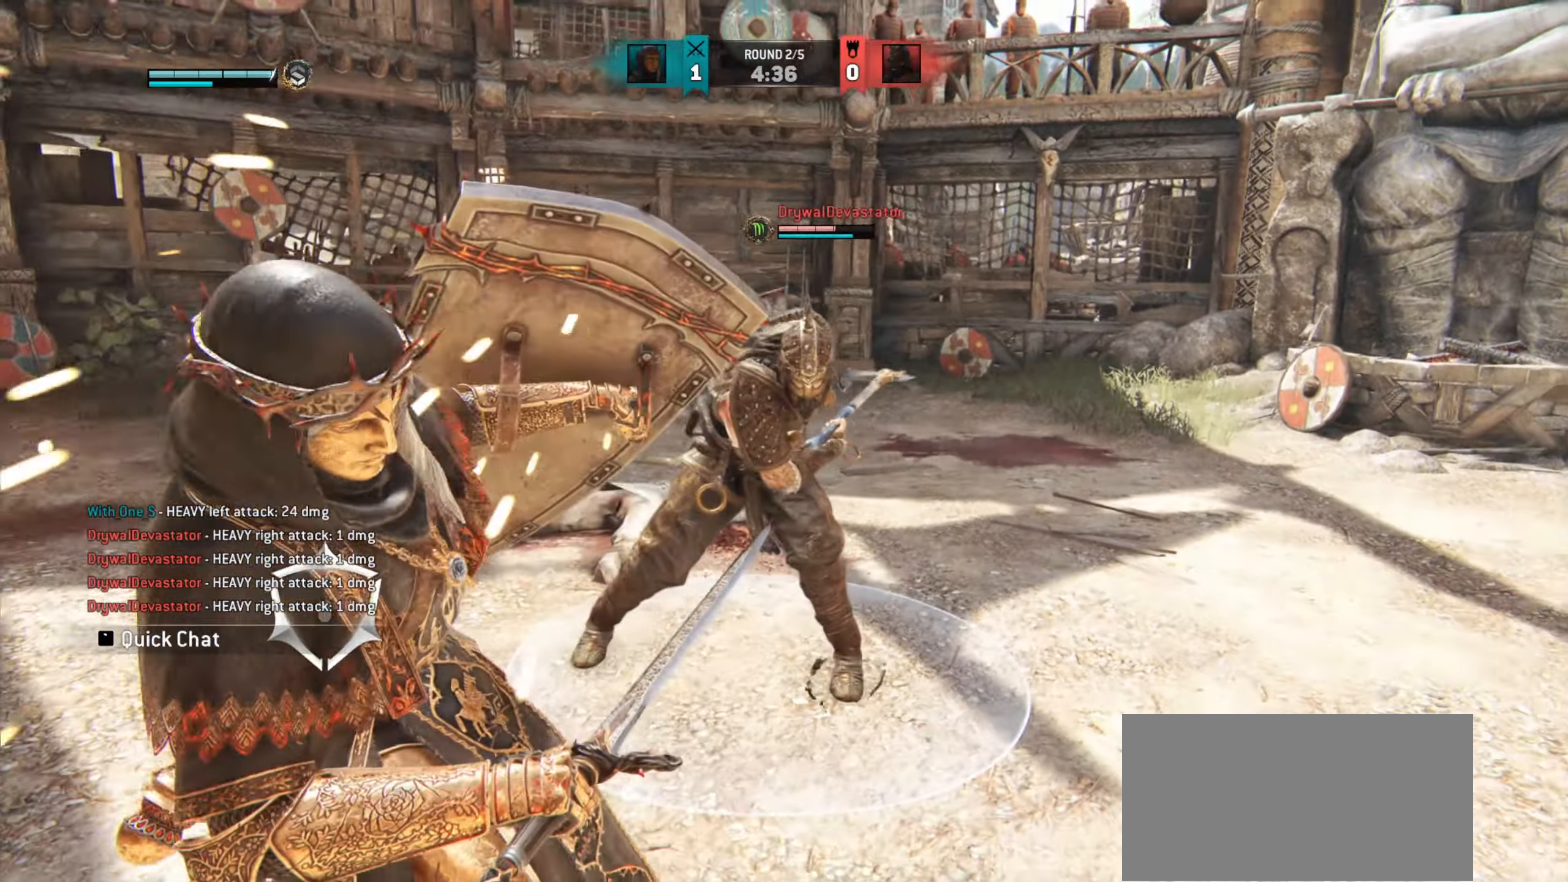
{"keys": [], "mouse": [], "events": []}
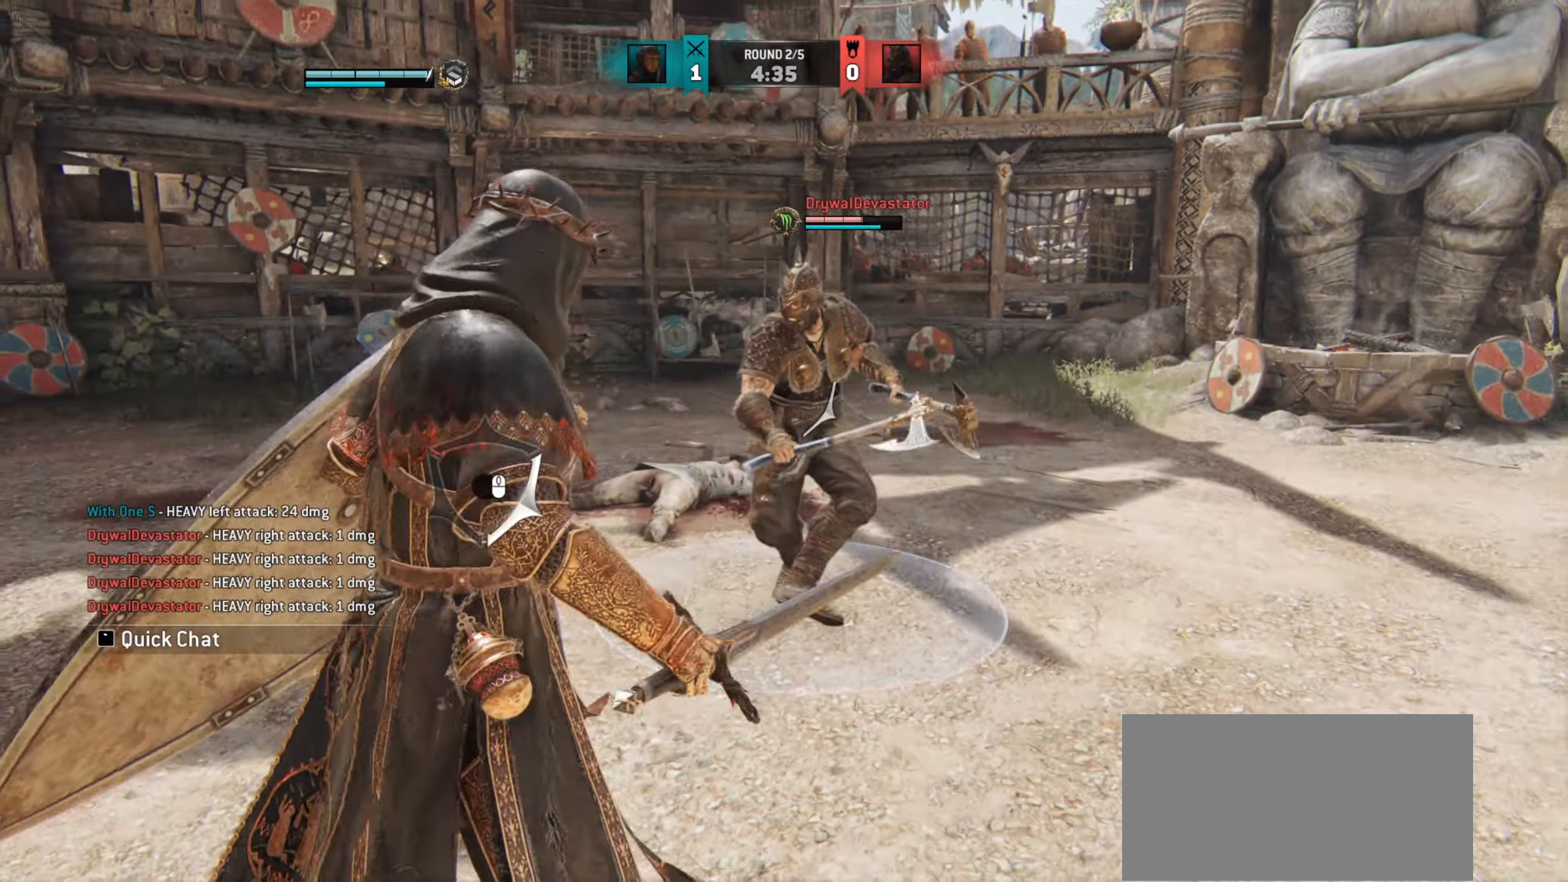
{"keys": ["a", "w"], "mouse": [], "events": [[83, "w", "down"], [117, "a", "down"]]}
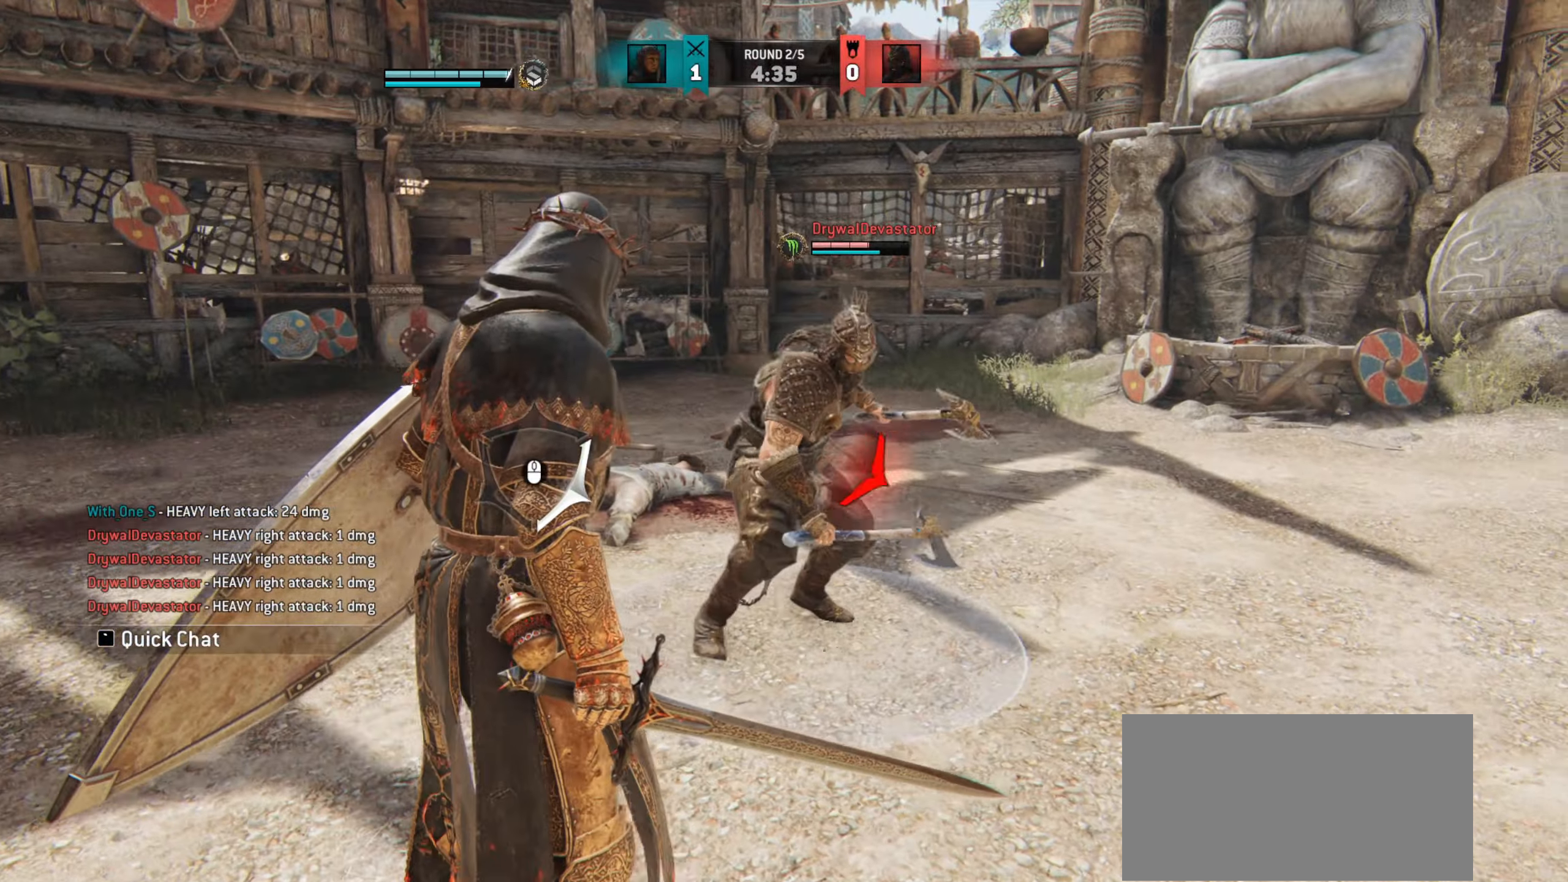
{"keys": ["a"], "mouse": [], "events": [[200, "w", "up"]]}
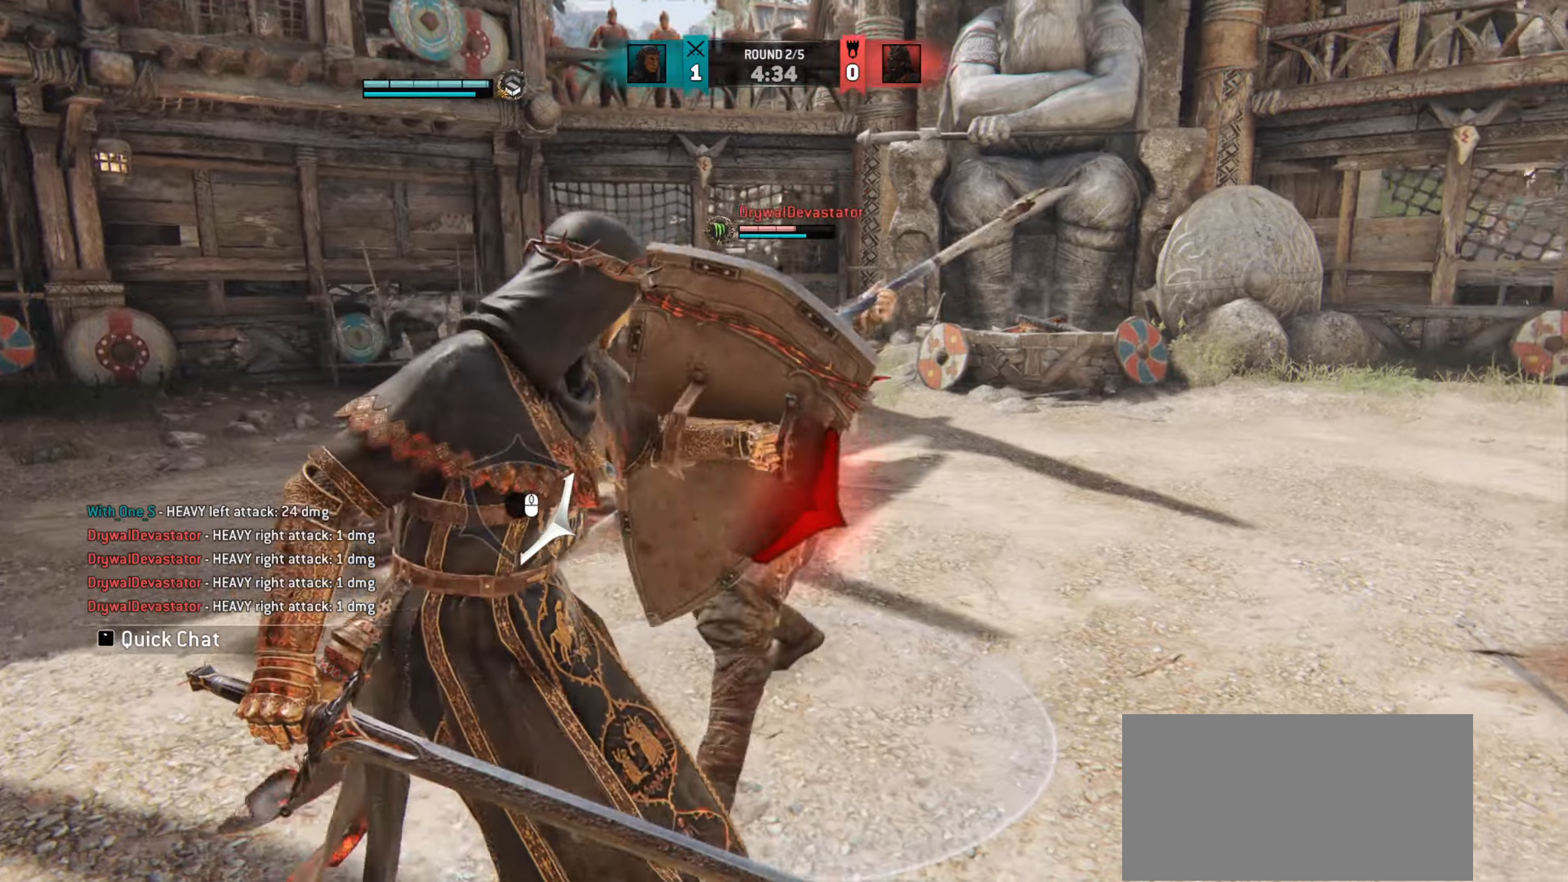
{"keys": ["a"], "mouse": [], "events": []}
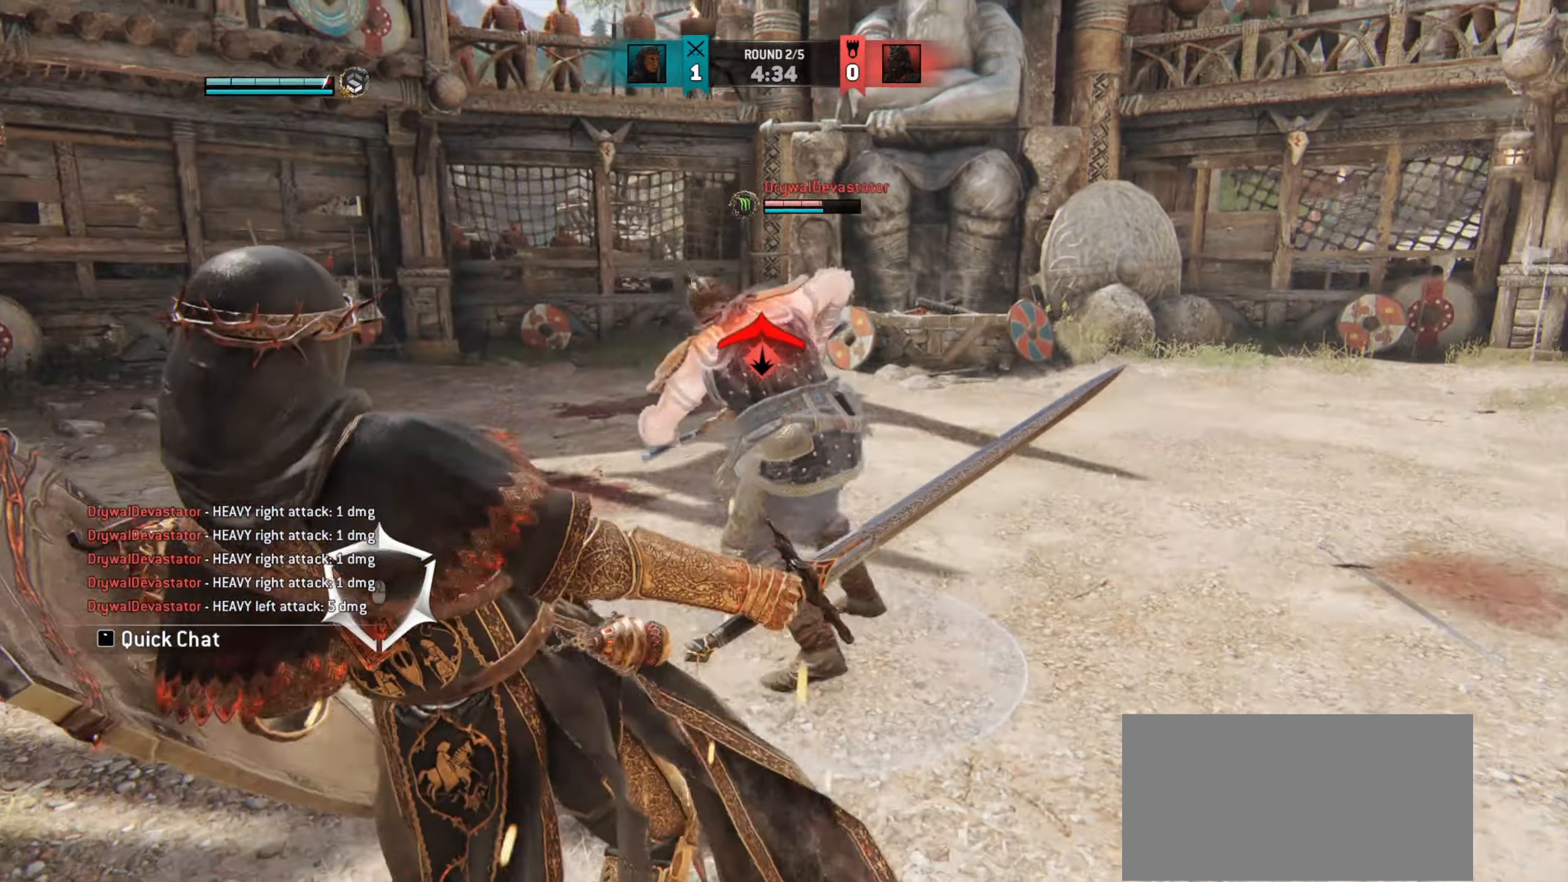
{"keys": ["a"], "mouse": [], "events": []}
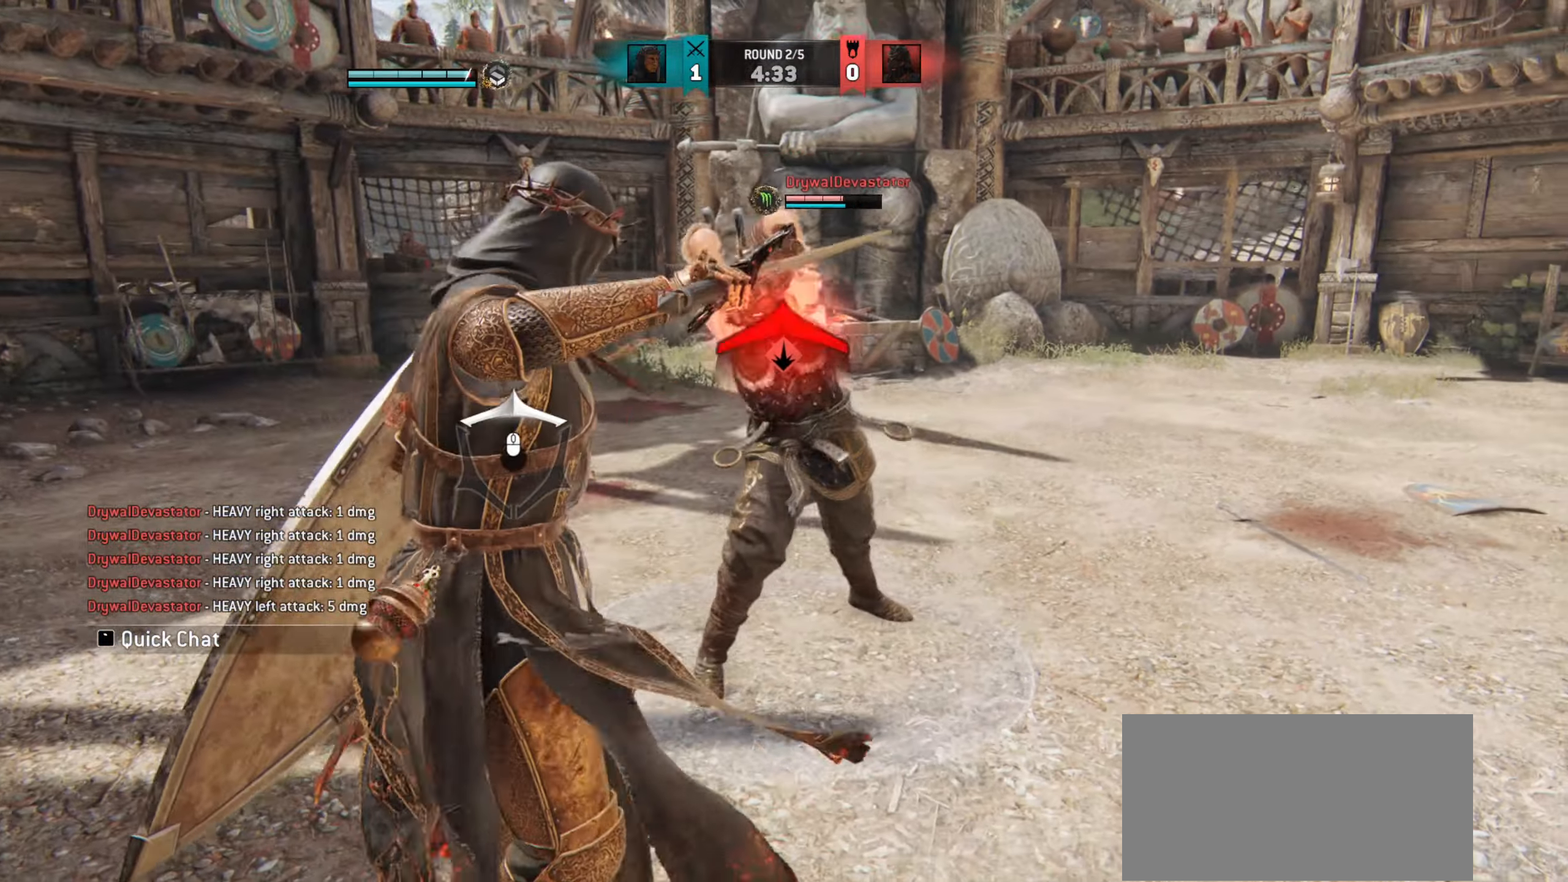
{"keys": ["w"], "mouse": [], "events": [[16, "mouse_right", "down"], [100, "mouse_right", "up"], [267, "a", "up"], [267, "w", "down"]]}
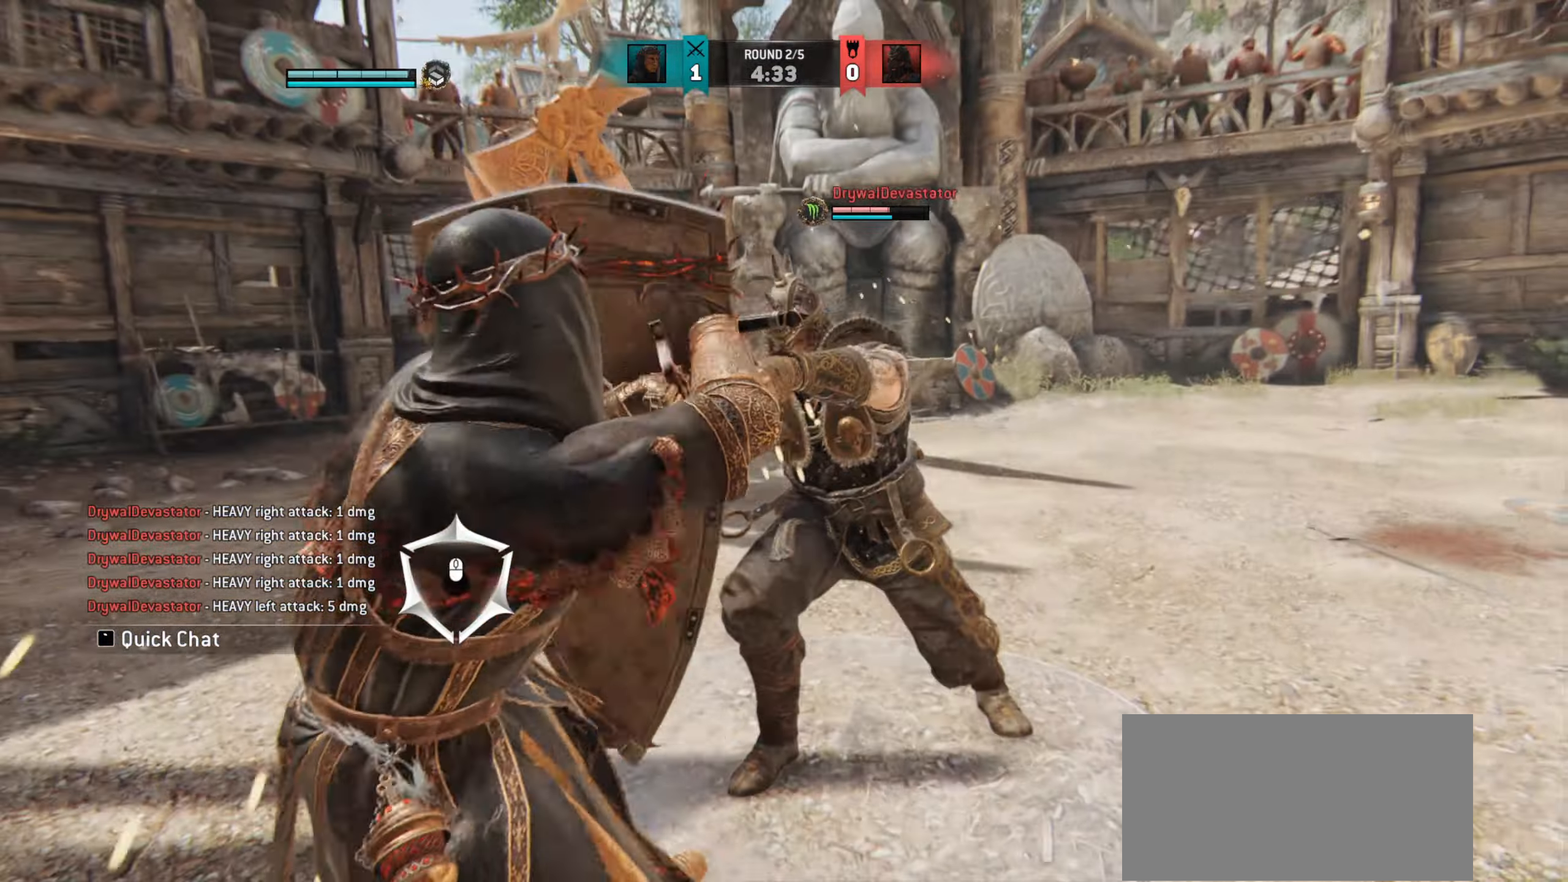
{"keys": ["w"], "mouse": [], "events": [[284, "mouse_right", "down"], [384, "mouse_right", "up"]]}
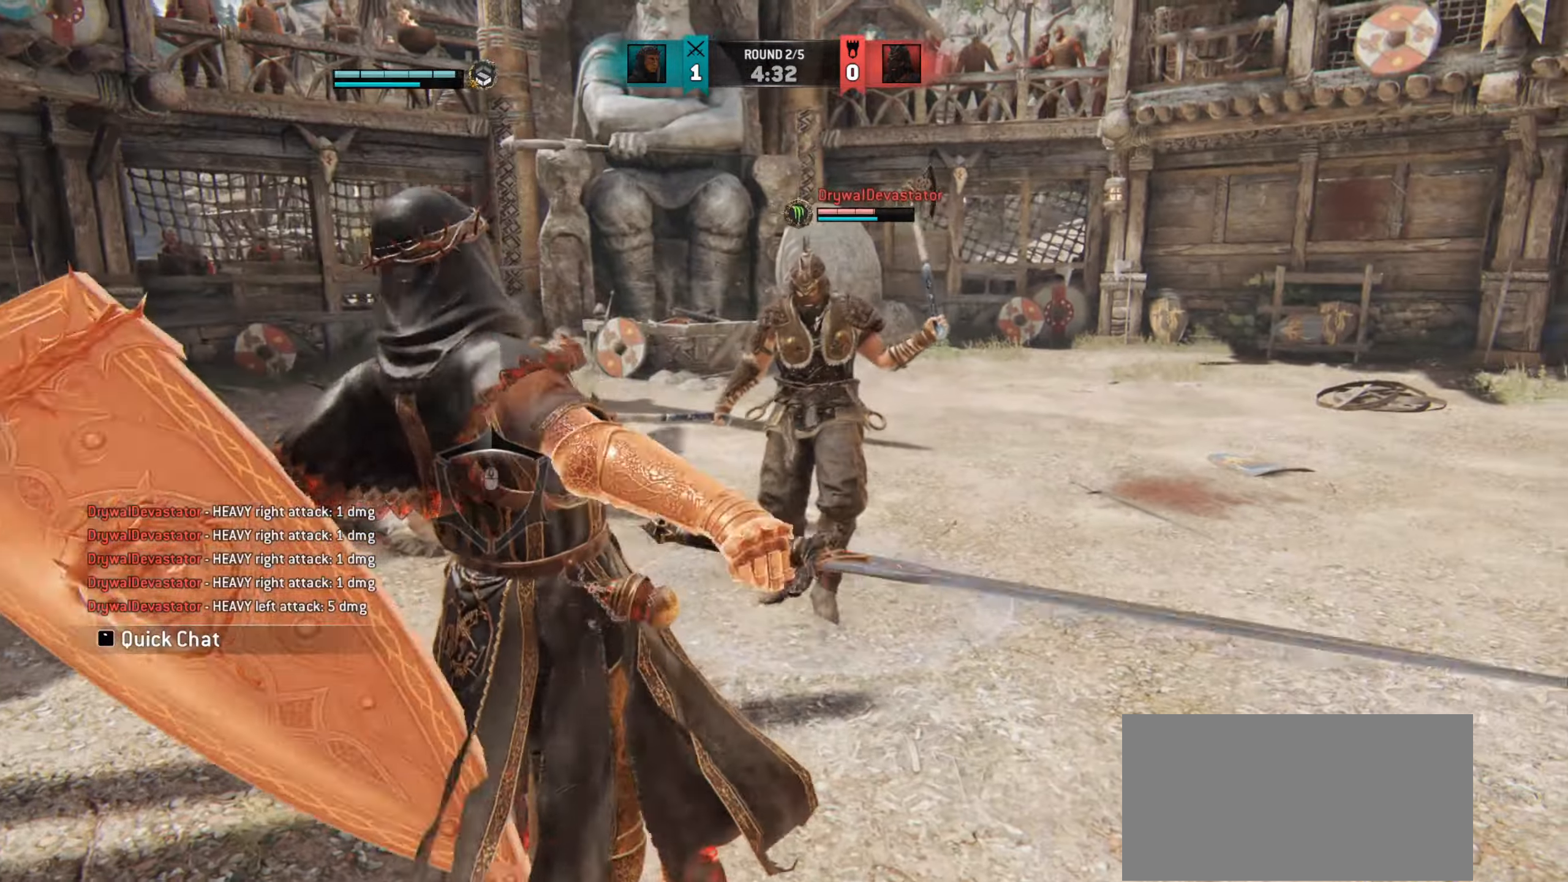
{"keys": ["w"], "mouse": [], "events": [[83, "w", "up"], [267, "w", "down"]]}
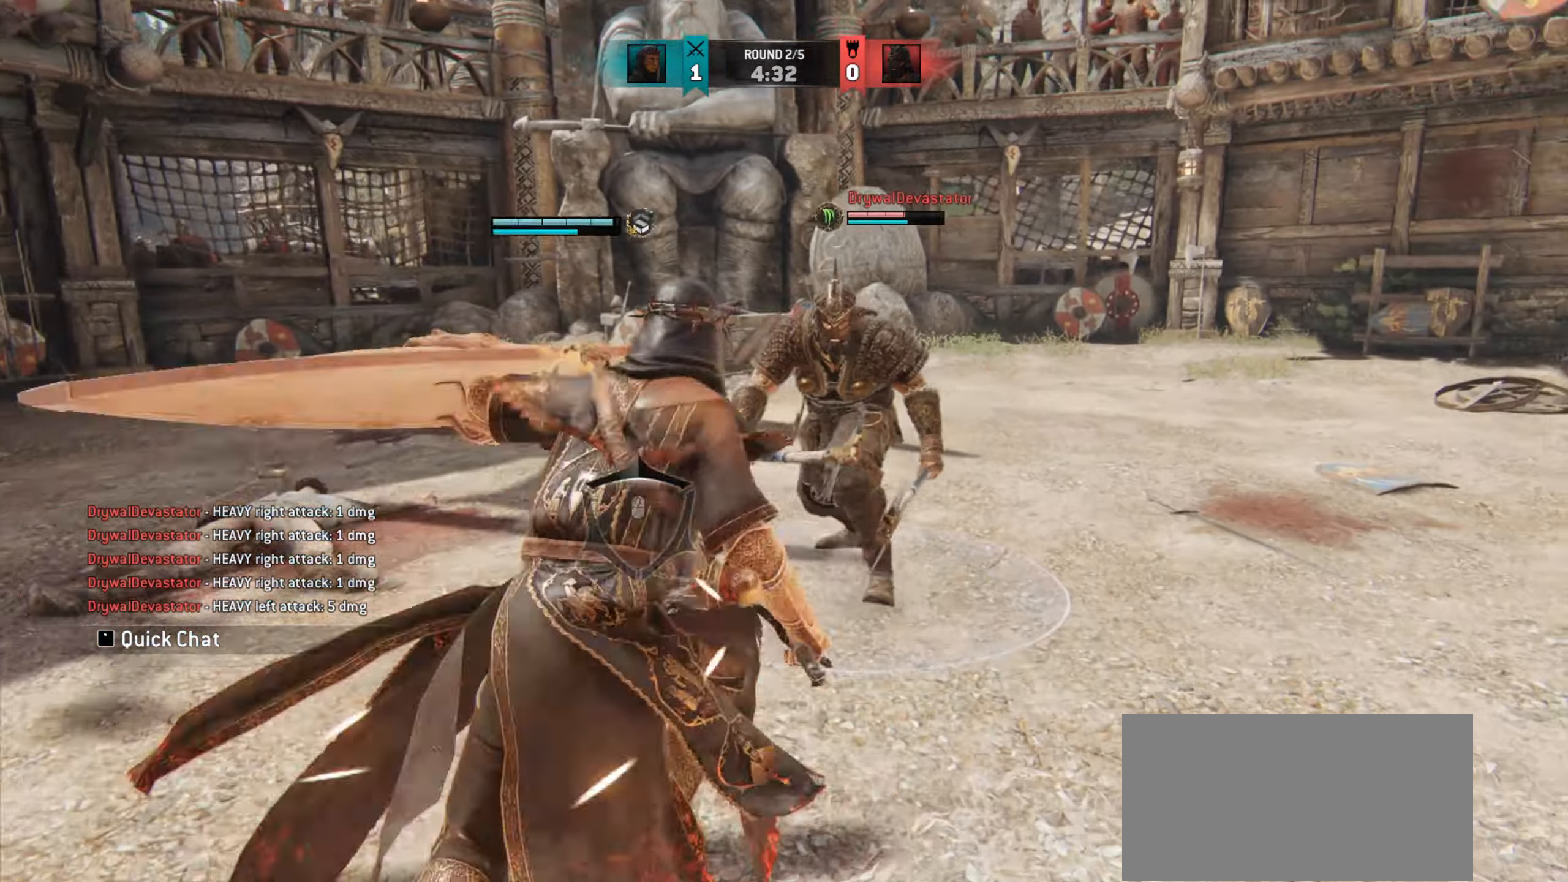
{"keys": [], "mouse": [], "events": [[284, "w", "up"]]}
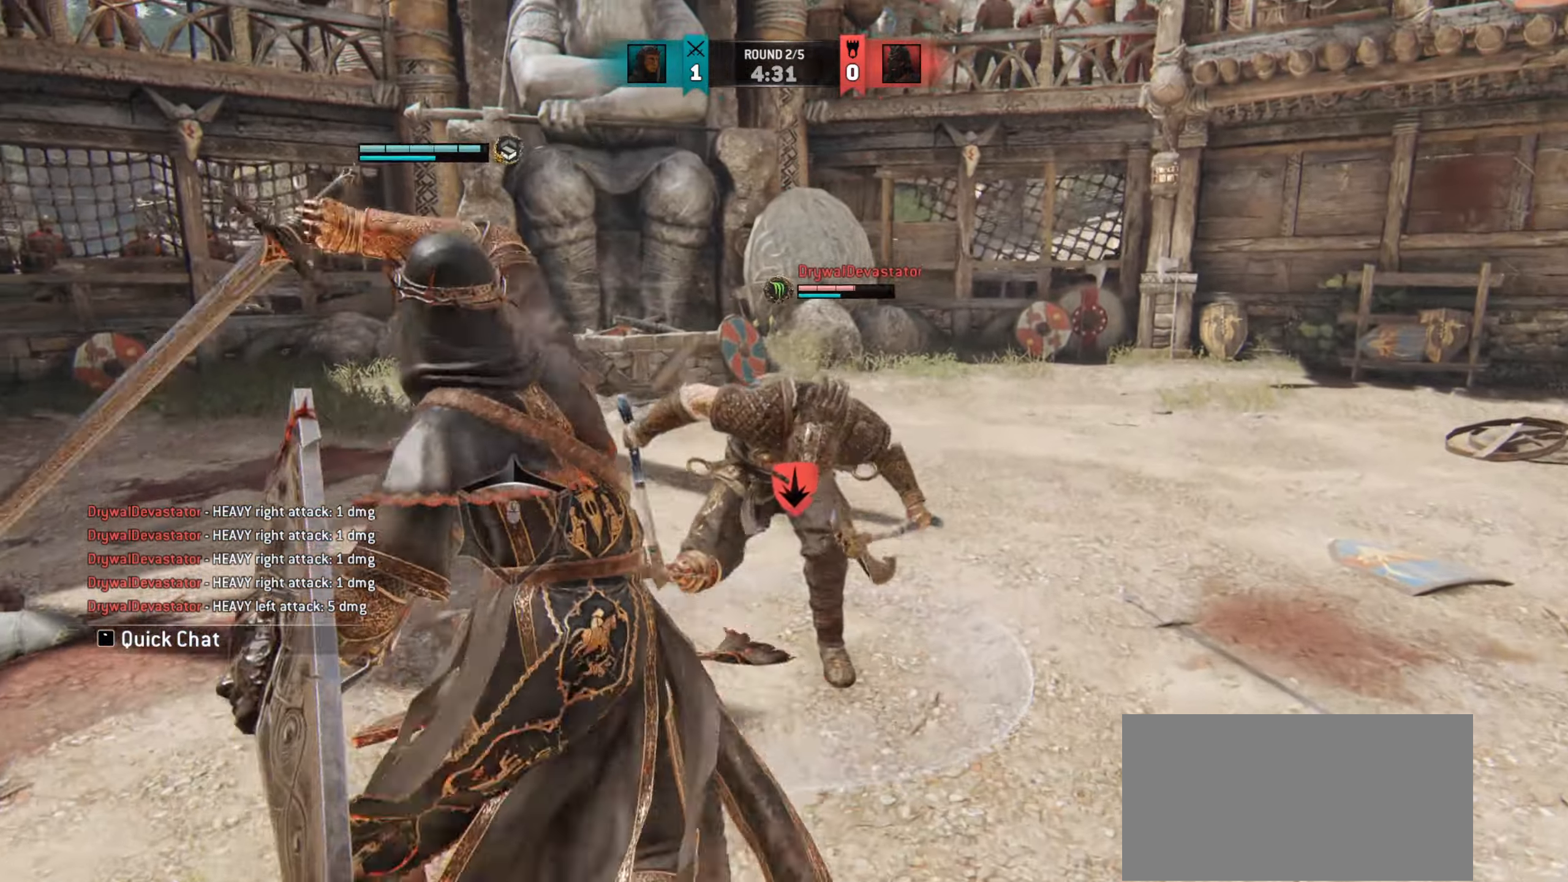
{"keys": ["space"], "mouse": [], "events": [[150, "space", "down"]]}
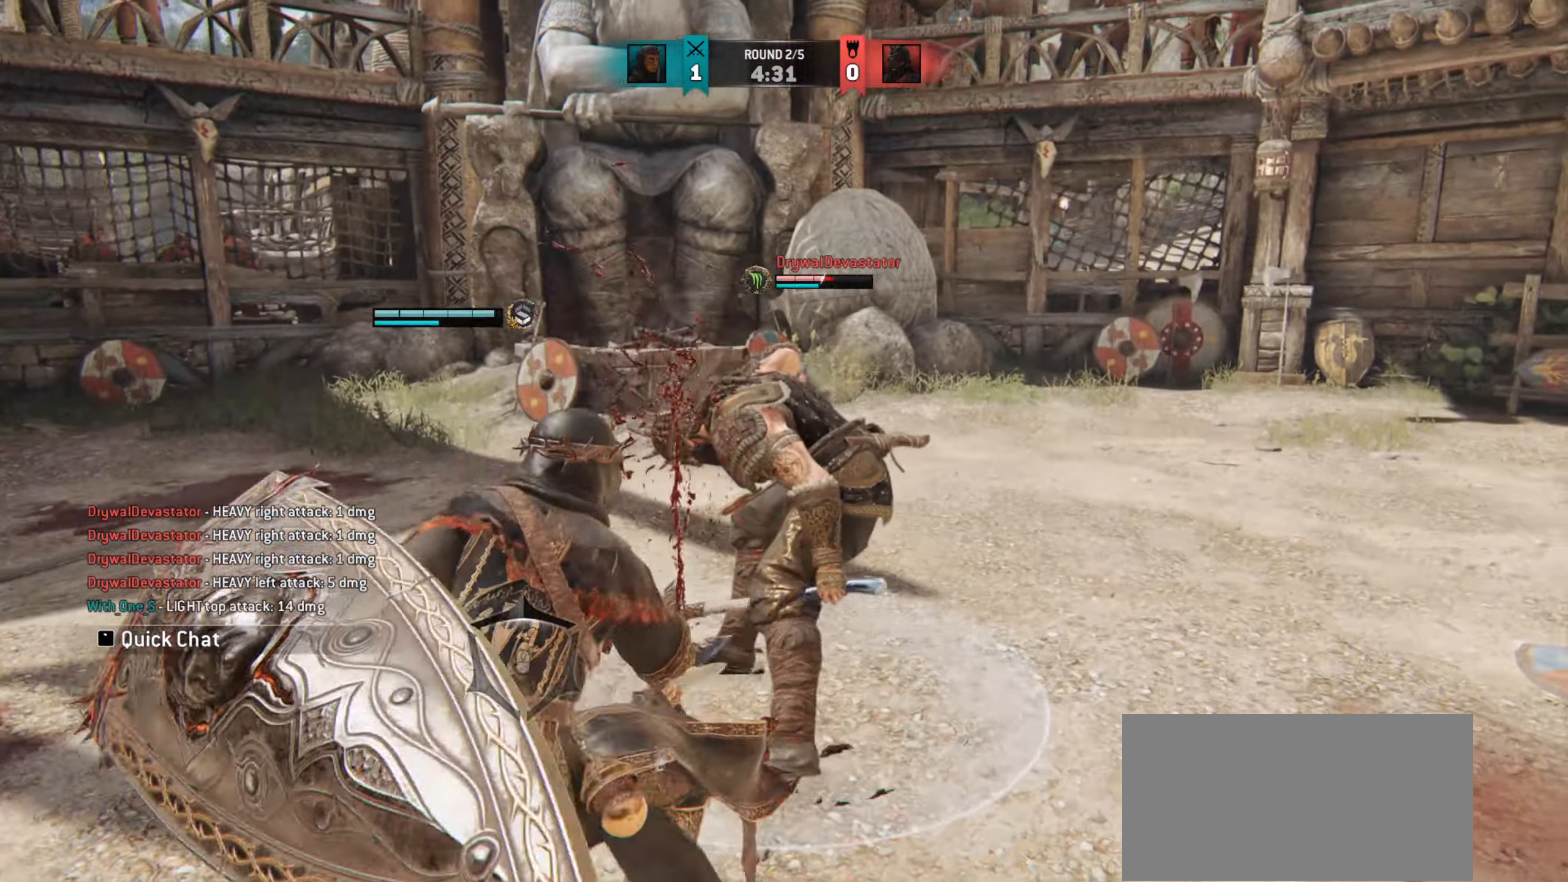
{"keys": ["space"], "mouse": [], "events": []}
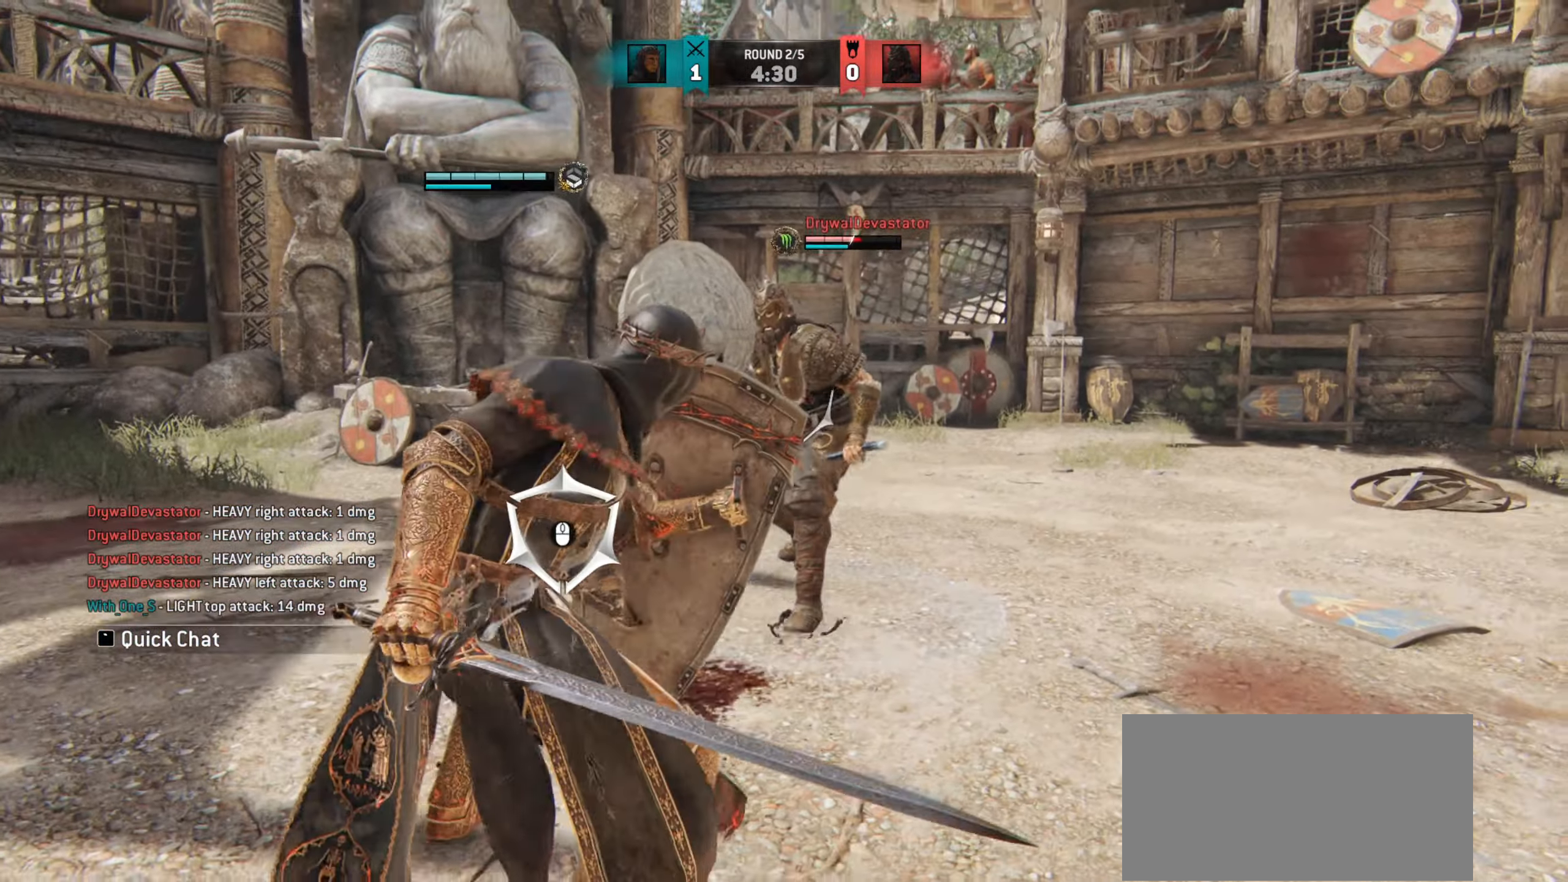
{"keys": ["space"], "mouse": [], "events": []}
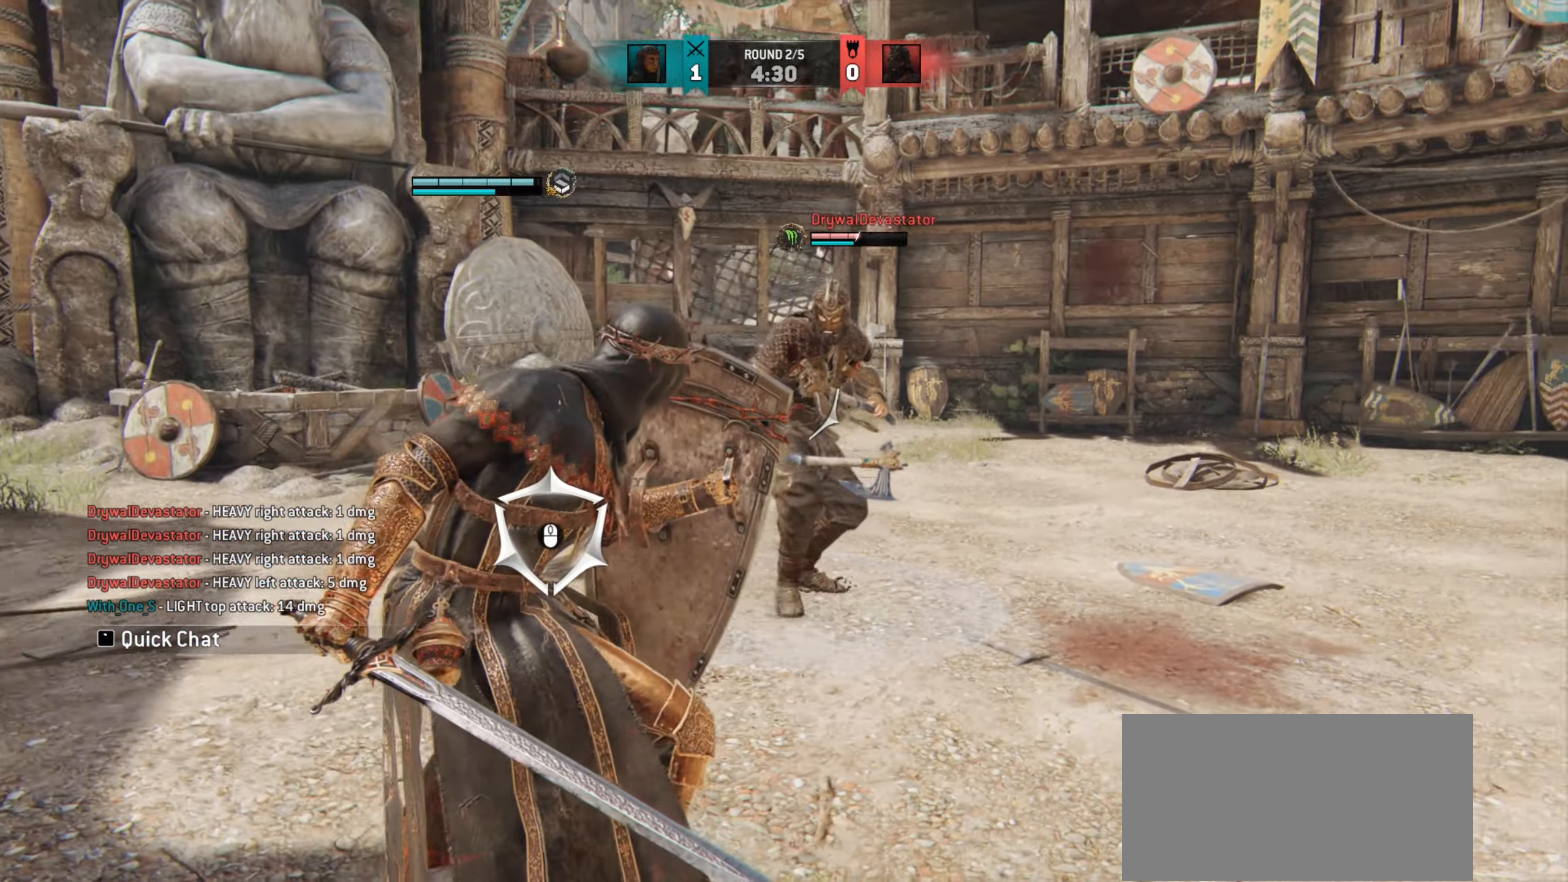
{"keys": ["space"], "mouse": [], "events": []}
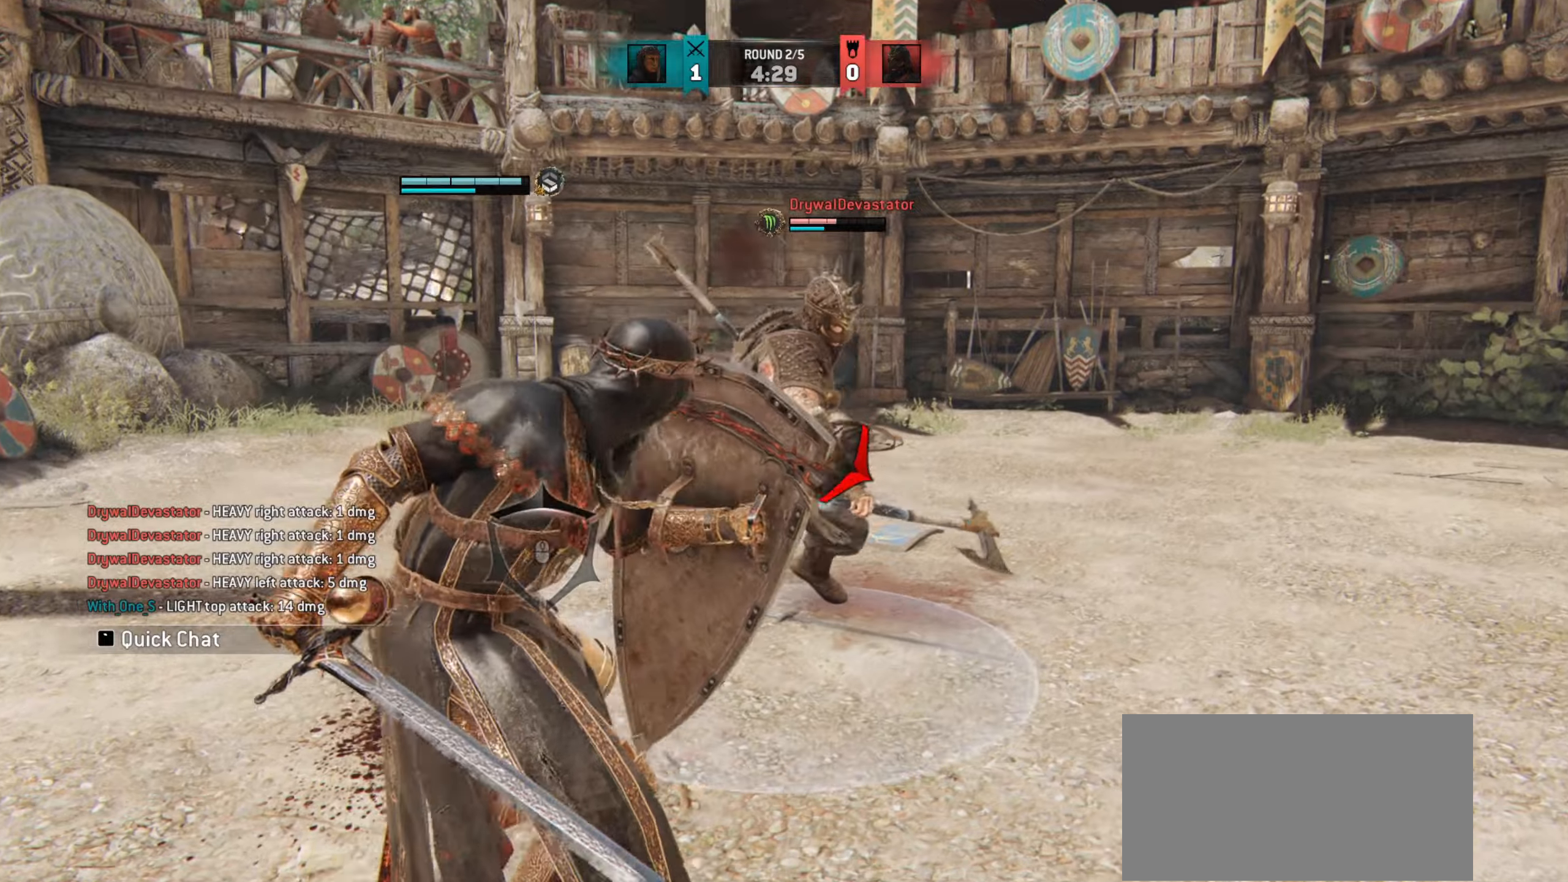
{"keys": [], "mouse": [], "events": [[200, "space", "up"]]}
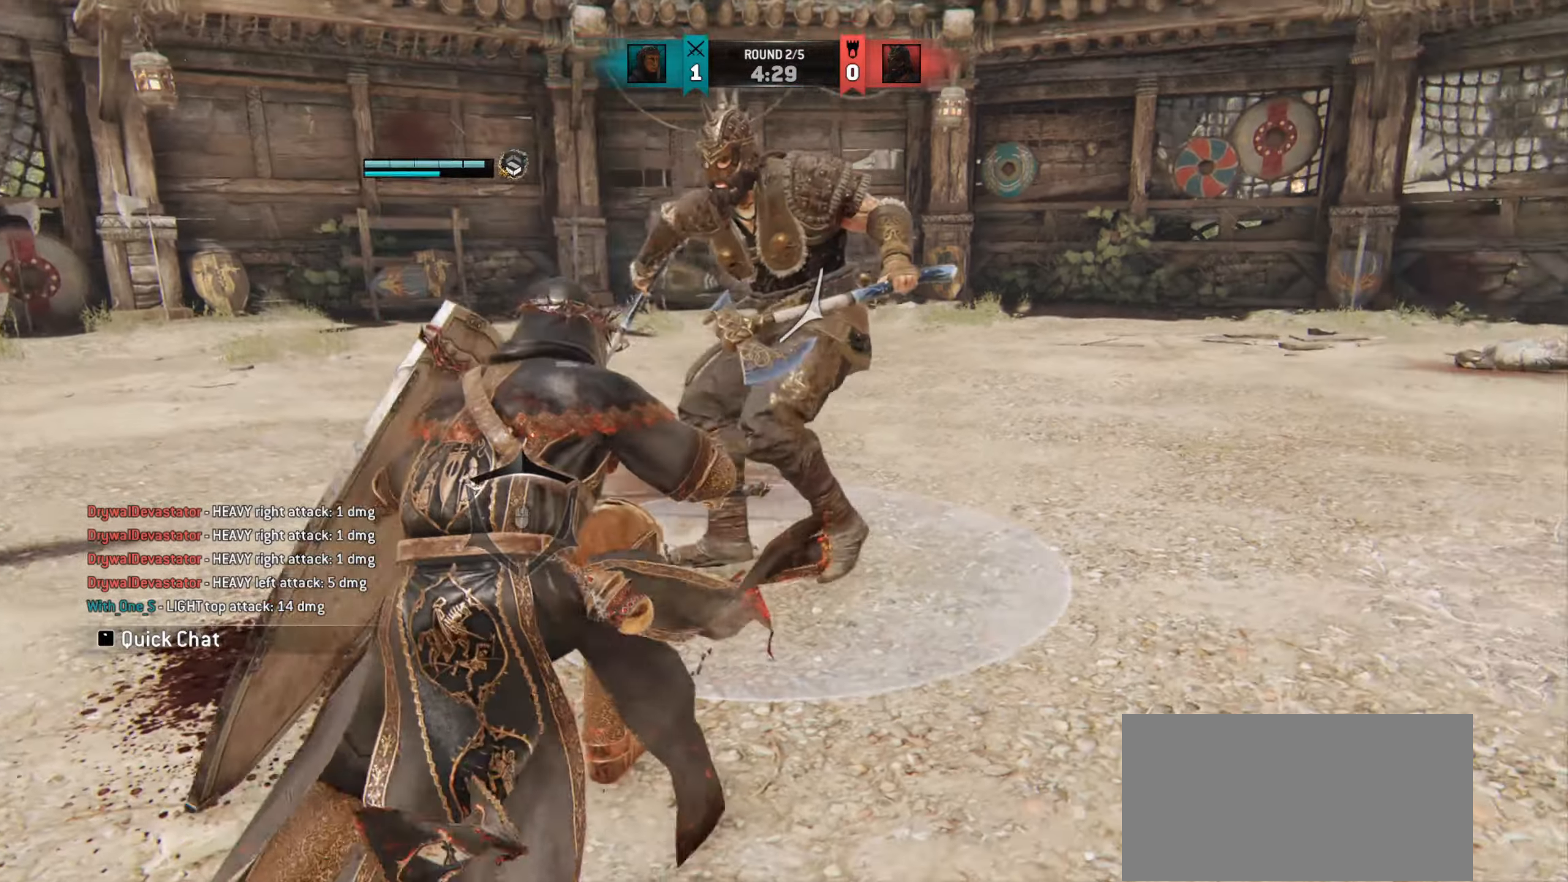
{"keys": ["a", "w"], "mouse": [], "events": [[200, "a", "down"], [467, "w", "down"]]}
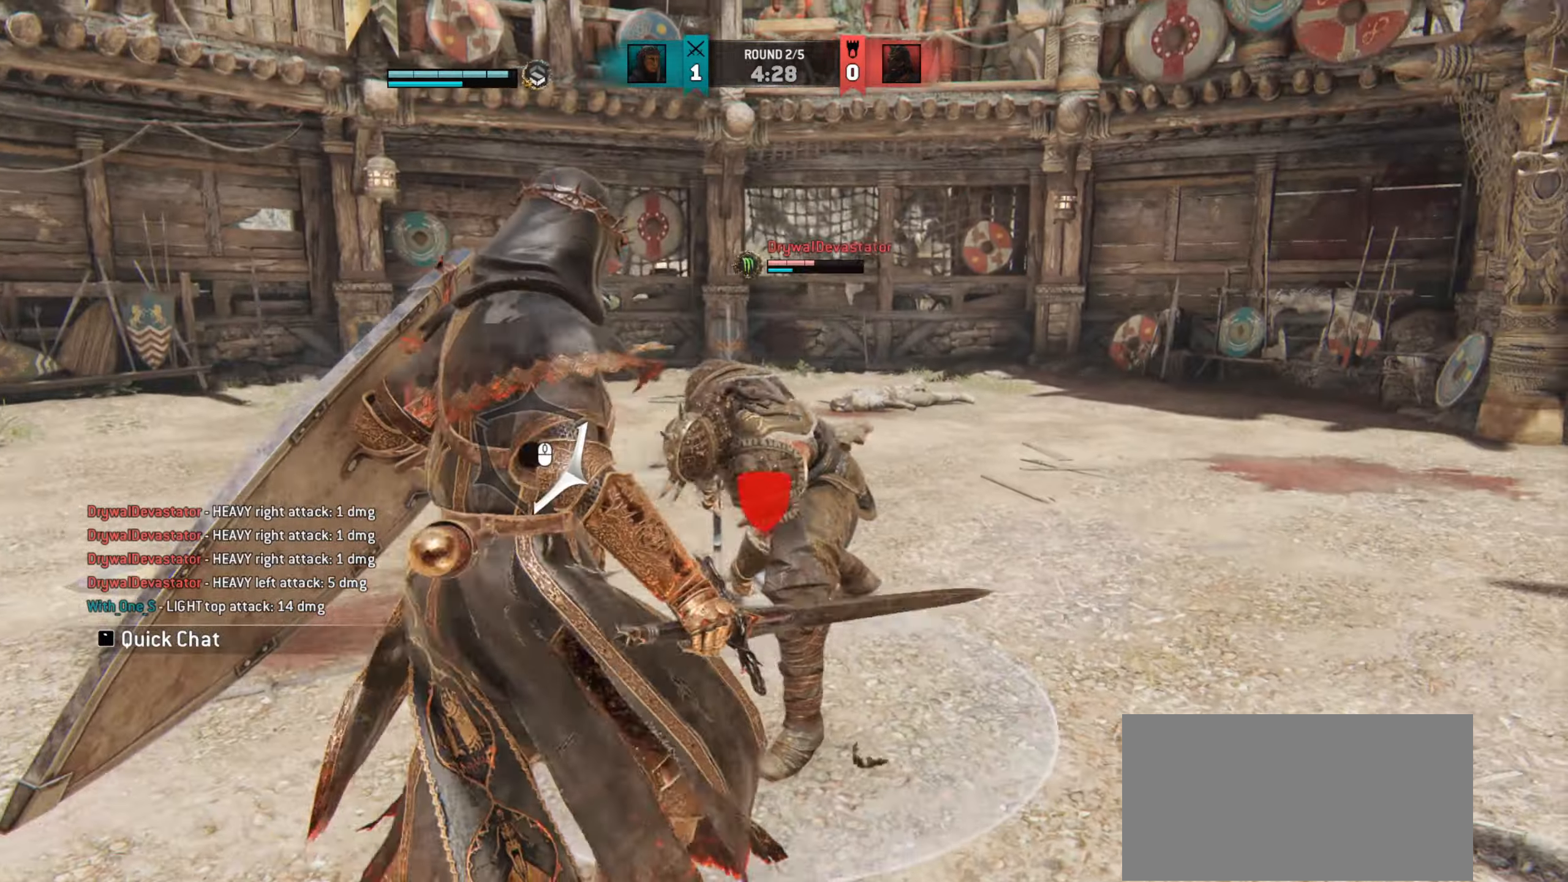
{"keys": ["w"], "mouse": [], "events": [[467, "a", "up"]]}
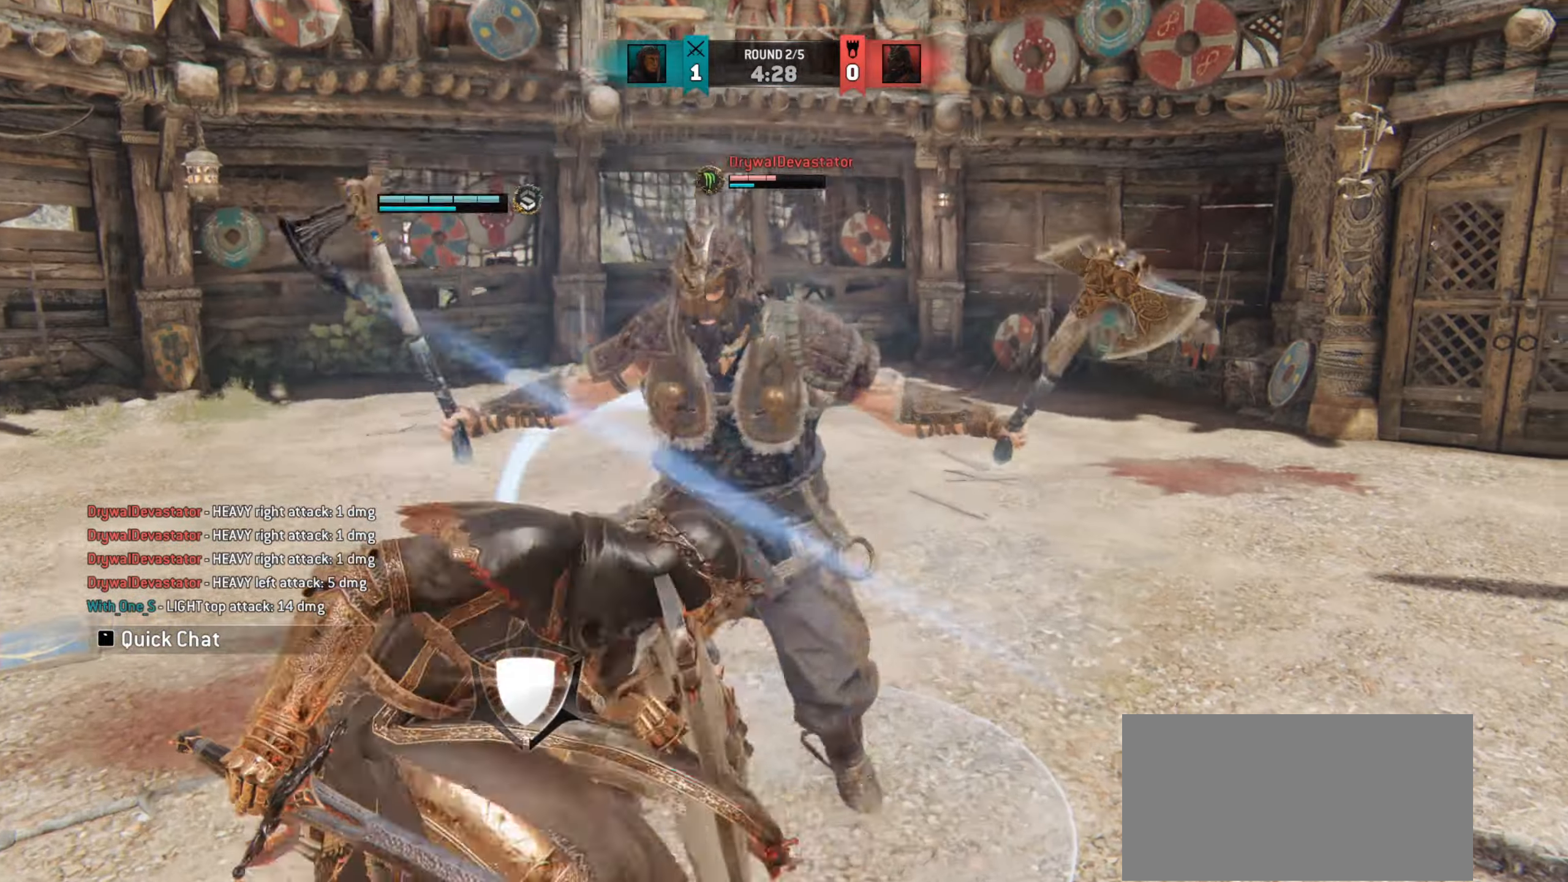
{"keys": ["space", "w"], "mouse": [], "events": [[184, "space", "down"]]}
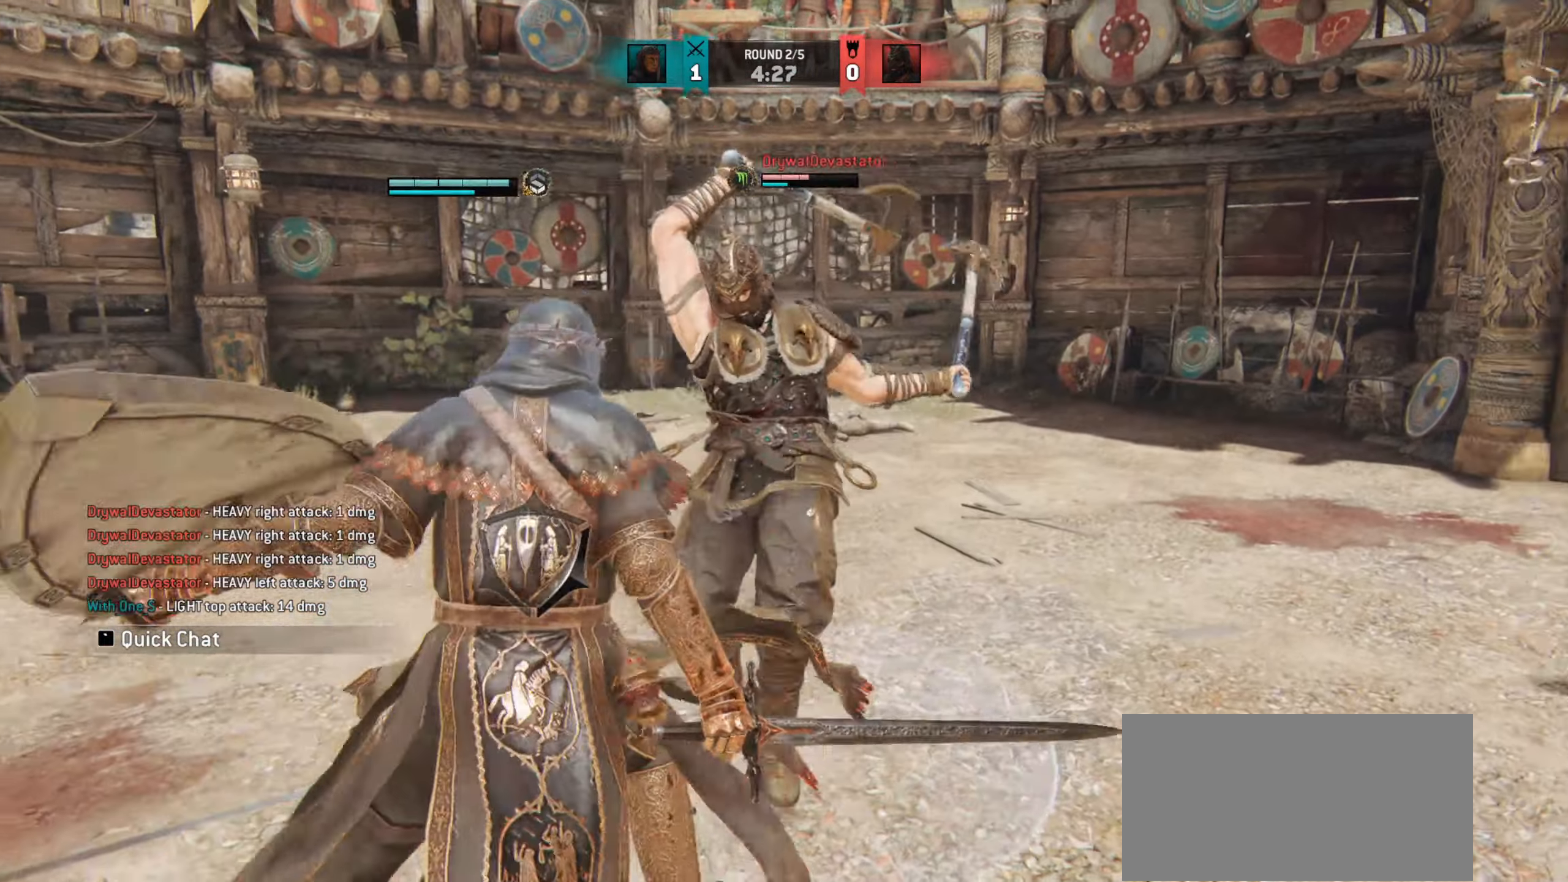
{"keys": ["space", "w"], "mouse": [], "events": []}
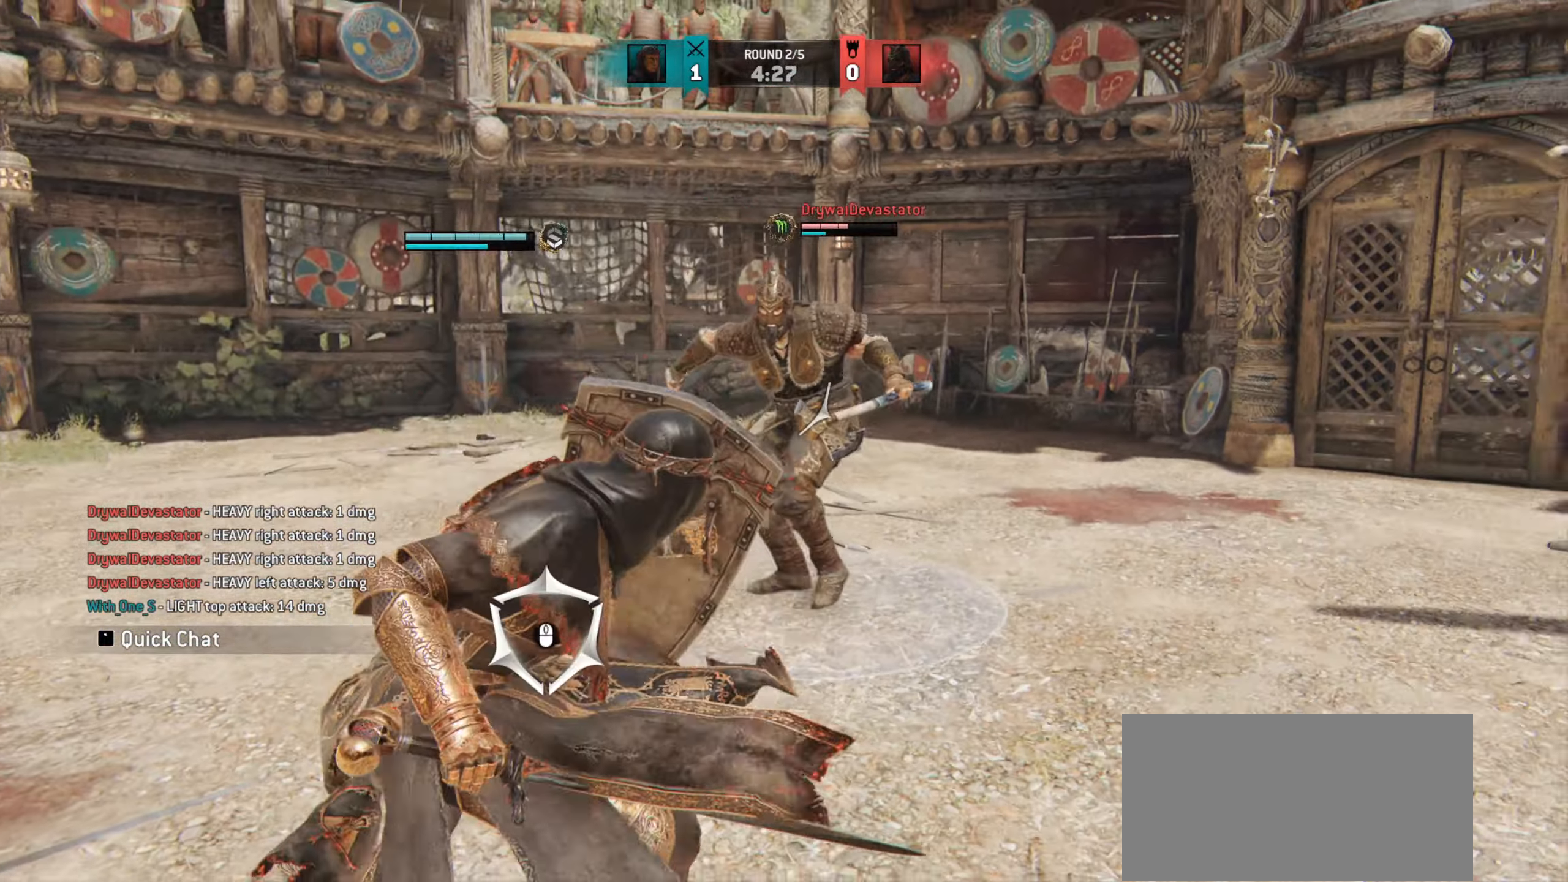
{"keys": ["space", "w"], "mouse": [], "events": []}
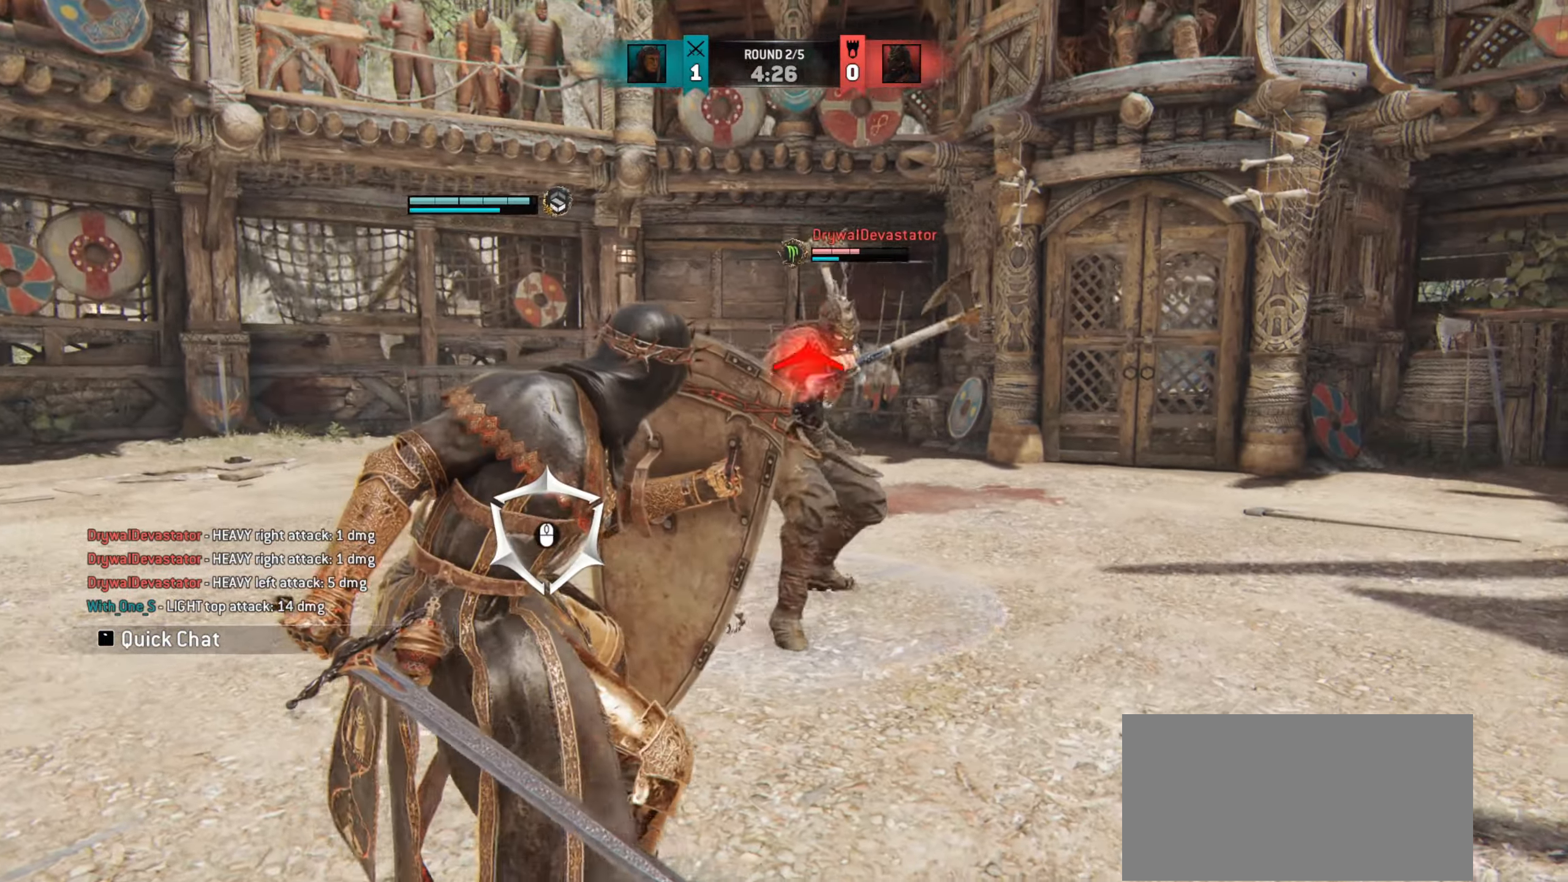
{"keys": ["w"], "mouse": [], "events": [[367, "space", "up"]]}